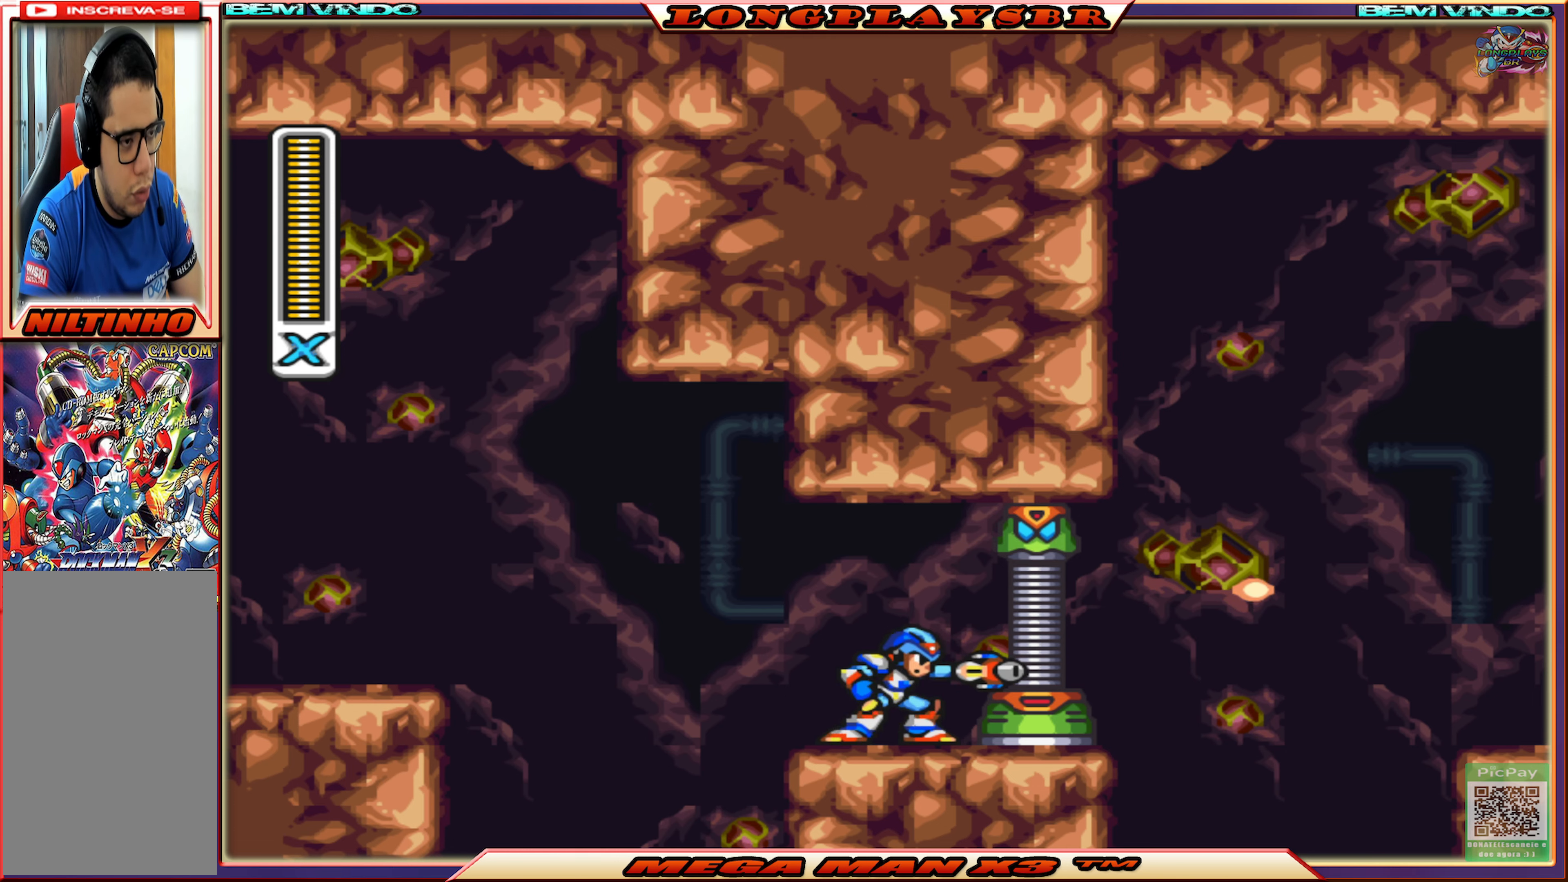
Gameplay with a controller (PlayStation layout); each line is a JSON object with the inputs held at the frame after it. "events" lists button and stick changes between this image and that frame as [ms after this image, input, new state], when the widget could be followed in between.
{"buttons": [], "left_stick": "center", "right_stick": "center", "events": [[100, "CROSS", "down"], [216, "SQUARE", "down"], [266, "CROSS", "up"], [333, "SQUARE", "up"], [366, "SQUARE", "down"], [483, "SQUARE", "up"]]}
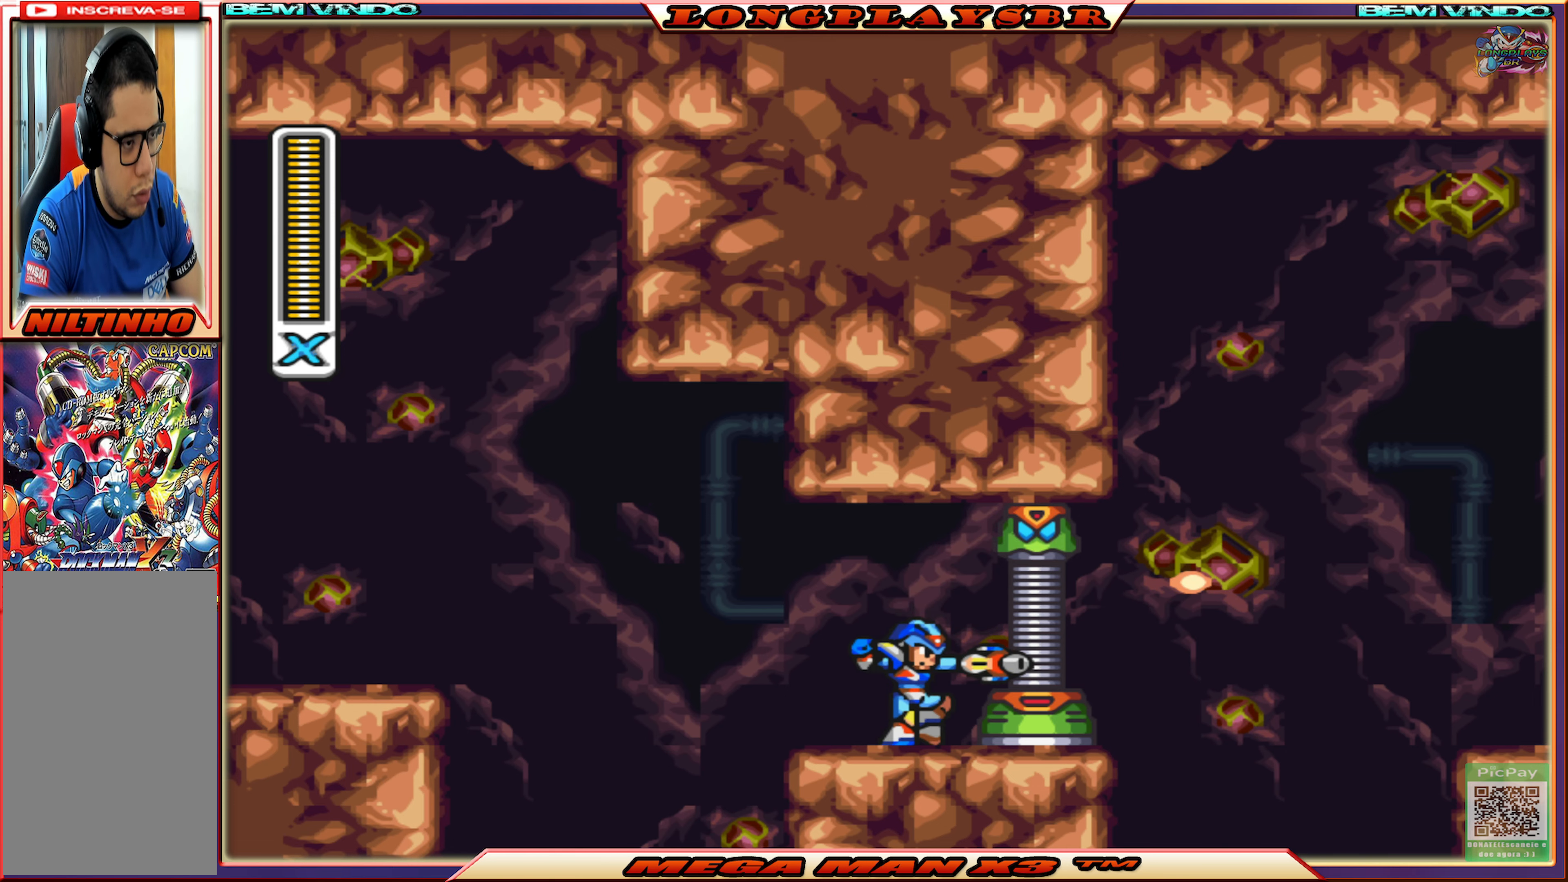
{"buttons": [], "left_stick": "center", "right_stick": "center", "events": [[133, "CROSS", "down"], [250, "SQUARE", "down"], [300, "CROSS", "up"], [350, "SQUARE", "up"], [400, "SQUARE", "down"], [500, "SQUARE", "up"]]}
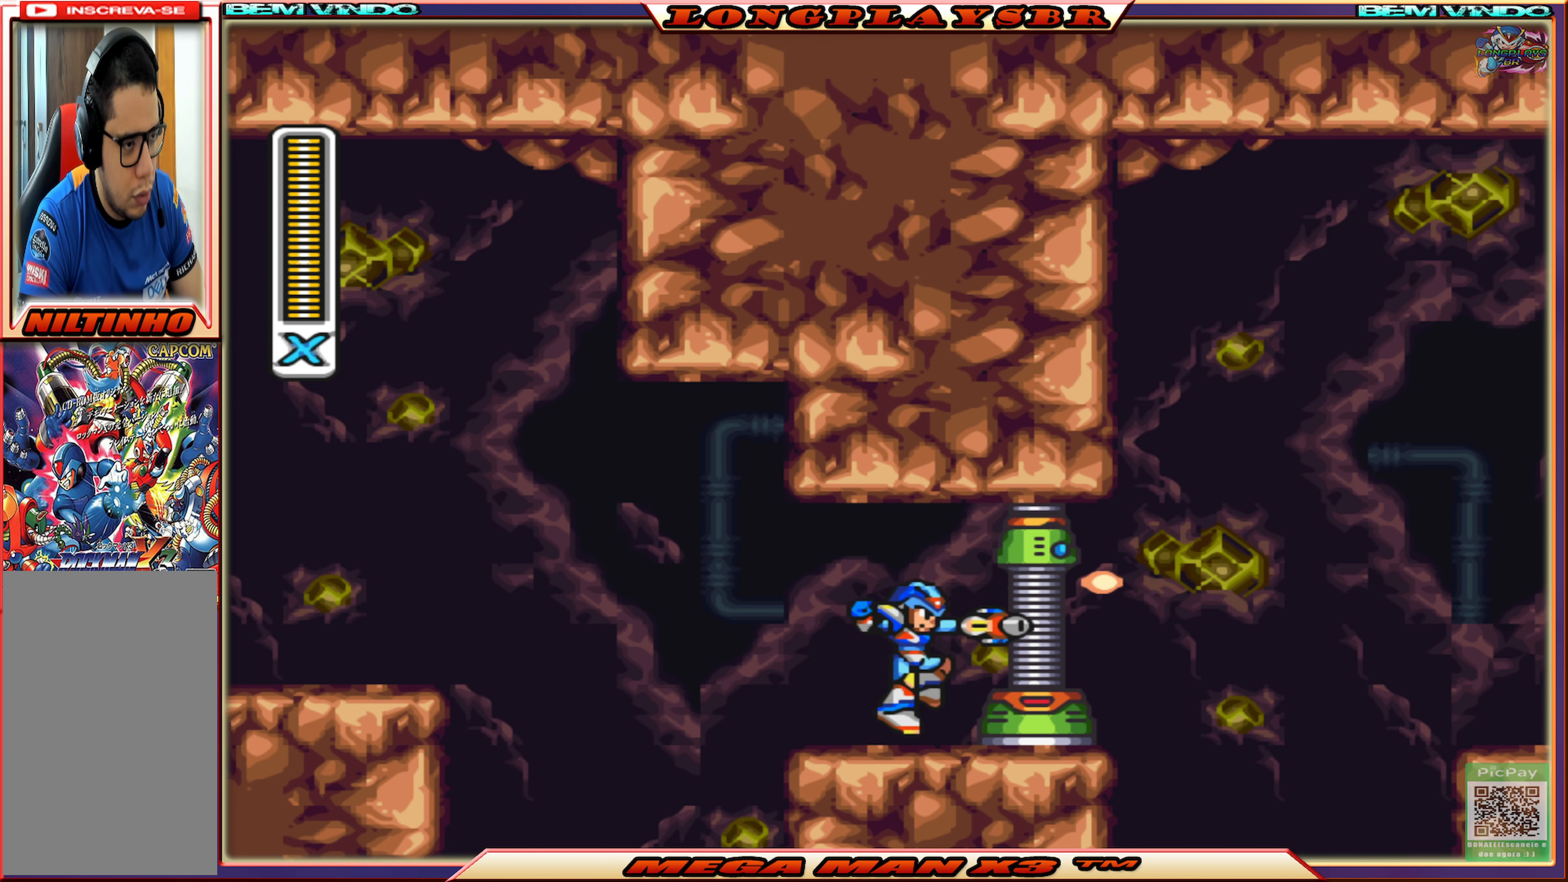
{"buttons": ["SQUARE"], "left_stick": "center", "right_stick": "center", "events": [[166, "CROSS", "down"], [250, "SQUARE", "down"], [283, "CROSS", "up"], [366, "SQUARE", "up"], [416, "SQUARE", "down"]]}
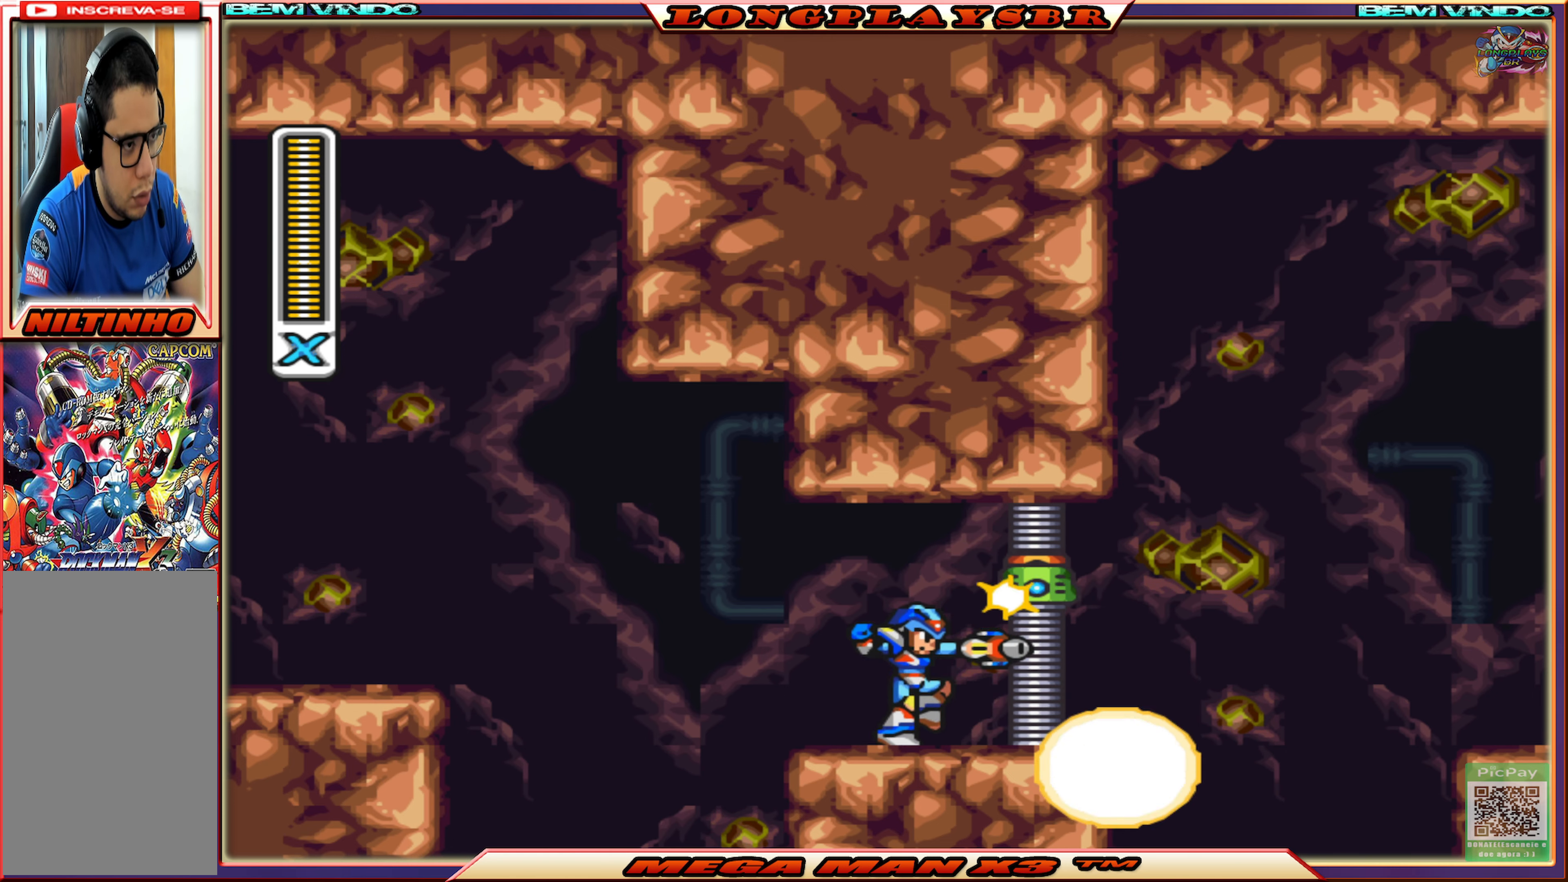
{"buttons": [], "left_stick": "center", "right_stick": "center", "events": [[33, "SQUARE", "up"], [216, "SQUARE", "down"], [283, "SQUARE", "up"]]}
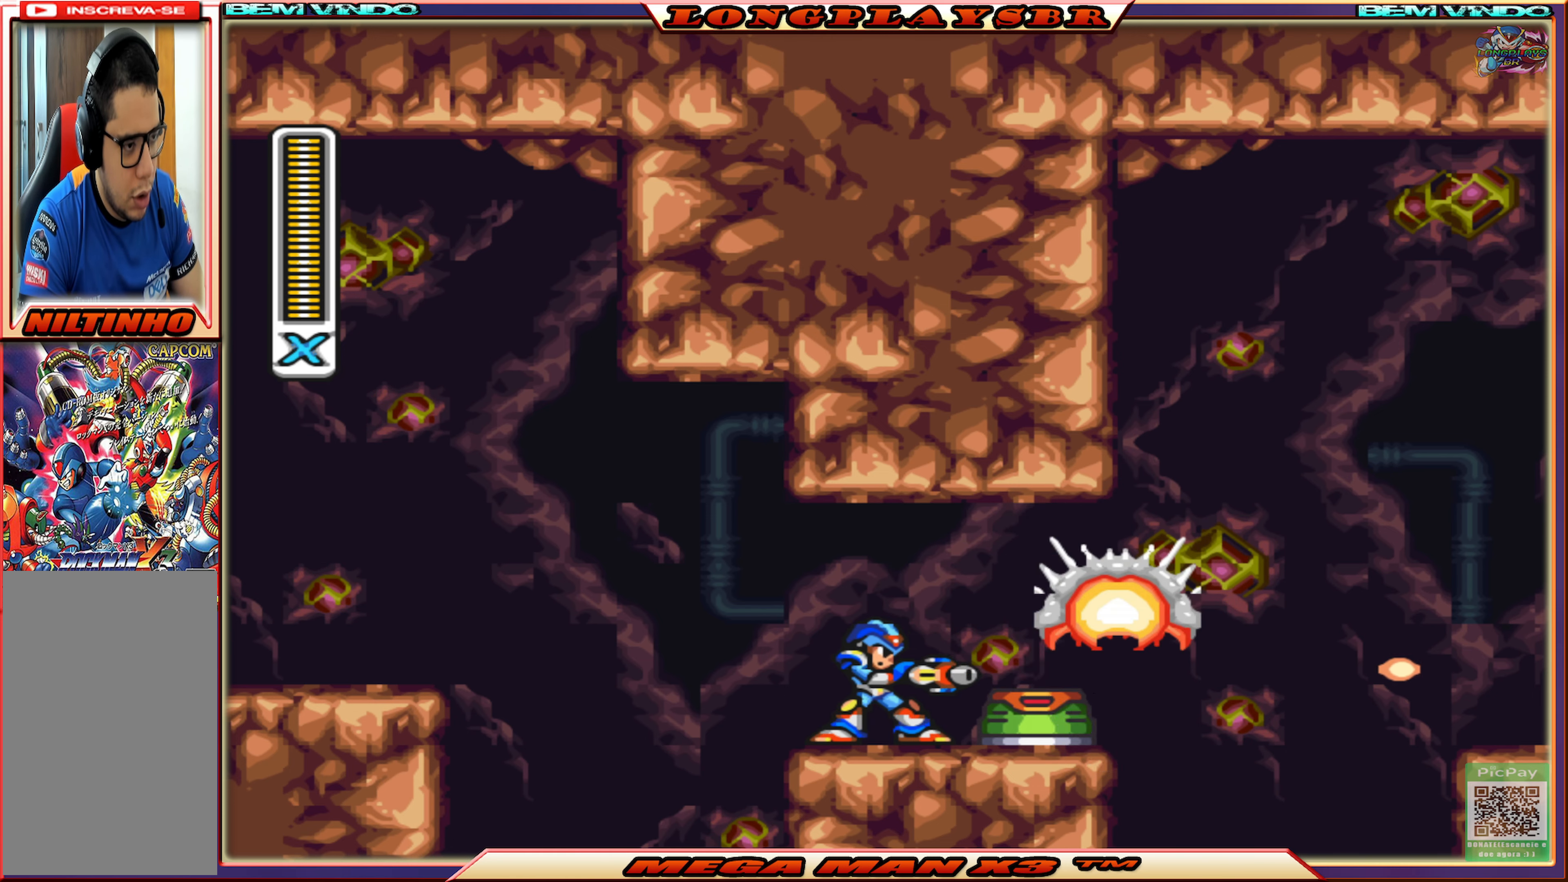
{"buttons": ["CROSS", "CIRCLE", "DPAD_RIGHT"], "left_stick": "center", "right_stick": "center", "events": [[50, "DPAD_RIGHT", "down"], [133, "CIRCLE", "down"], [266, "CROSS", "down"]]}
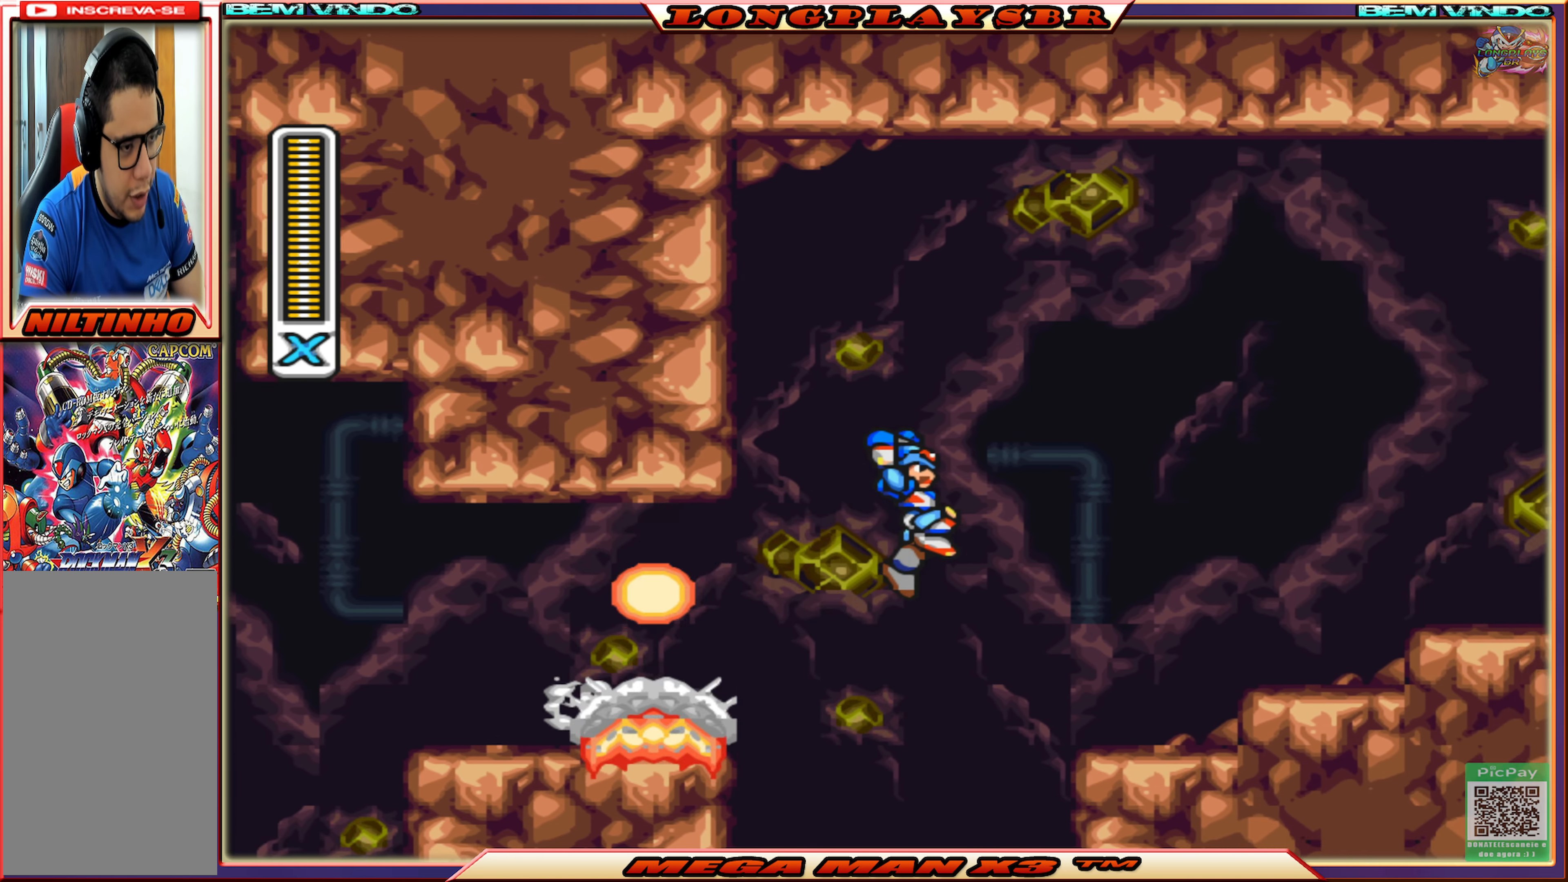
{"buttons": ["CROSS", "CIRCLE", "DPAD_RIGHT"], "left_stick": "center", "right_stick": "center", "events": [[150, "CROSS", "up"], [183, "CIRCLE", "up"], [400, "CIRCLE", "down"], [416, "CROSS", "down"]]}
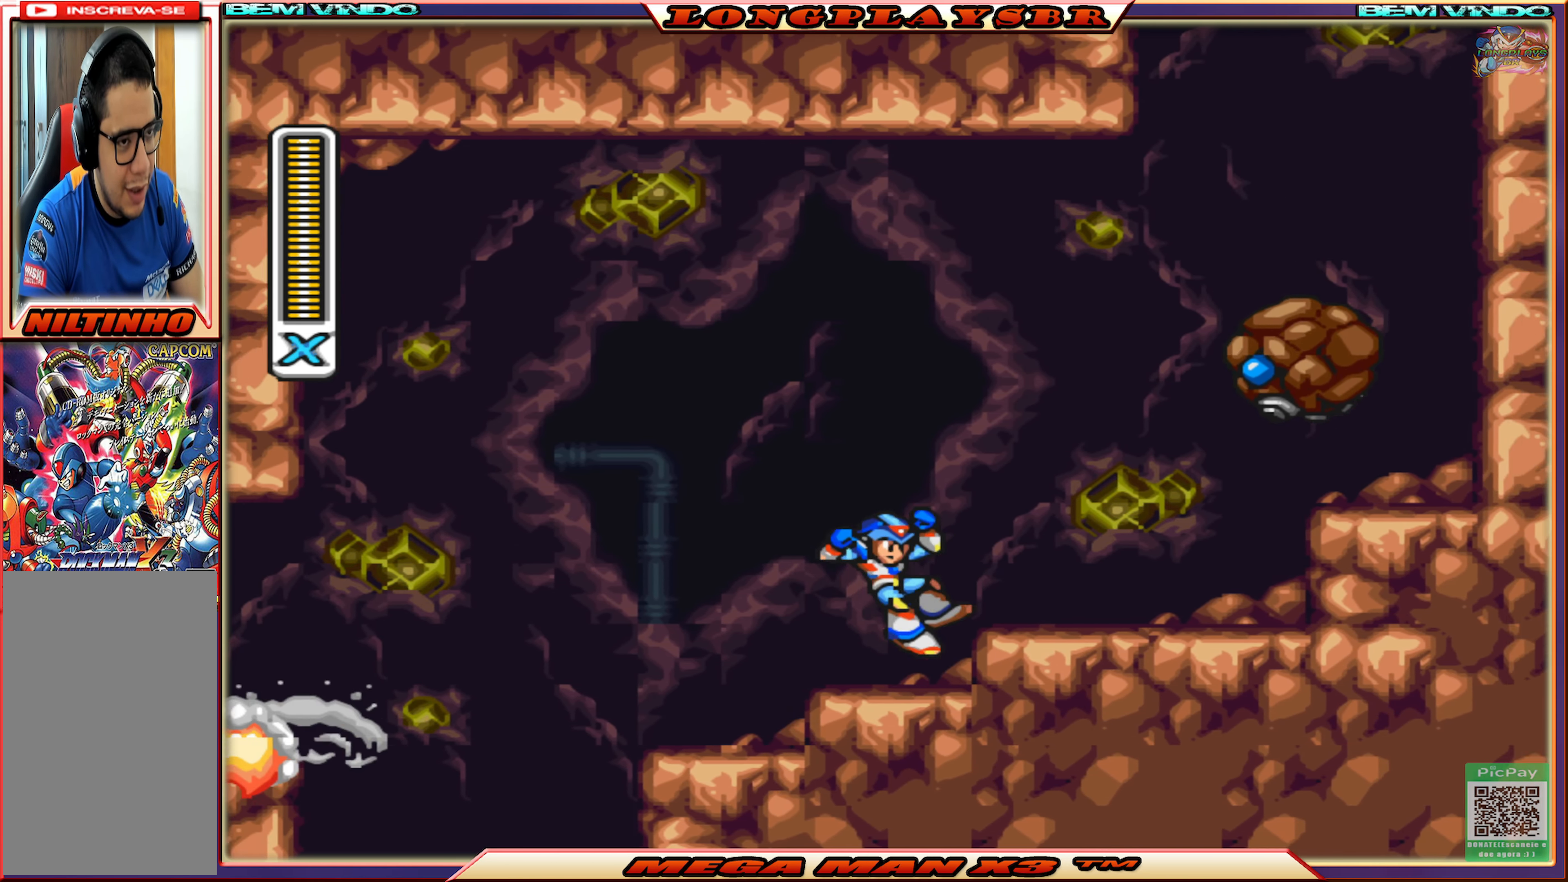
{"buttons": ["SQUARE"], "left_stick": "center", "right_stick": "center", "events": [[33, "DPAD_RIGHT", "up"], [150, "SQUARE", "down"], [183, "CIRCLE", "up"], [216, "CROSS", "up"], [216, "DPAD_RIGHT", "down"], [350, "DPAD_RIGHT", "up"]]}
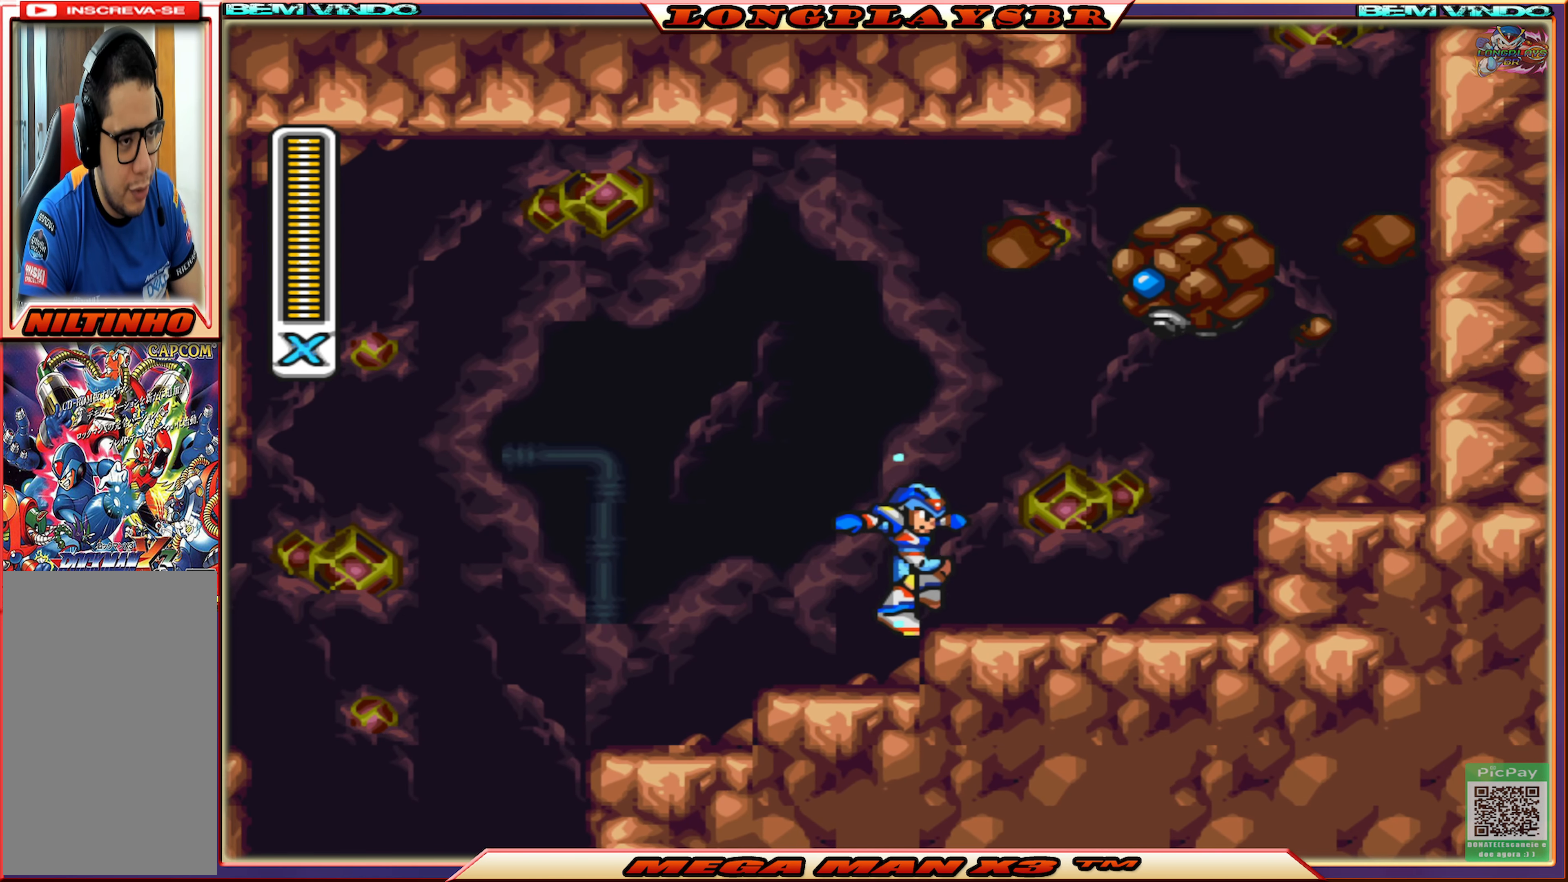
{"buttons": ["SQUARE"], "left_stick": "center", "right_stick": "center", "events": [[200, "CROSS", "down"], [350, "CROSS", "up"], [350, "SQUARE", "up"], [433, "SQUARE", "down"]]}
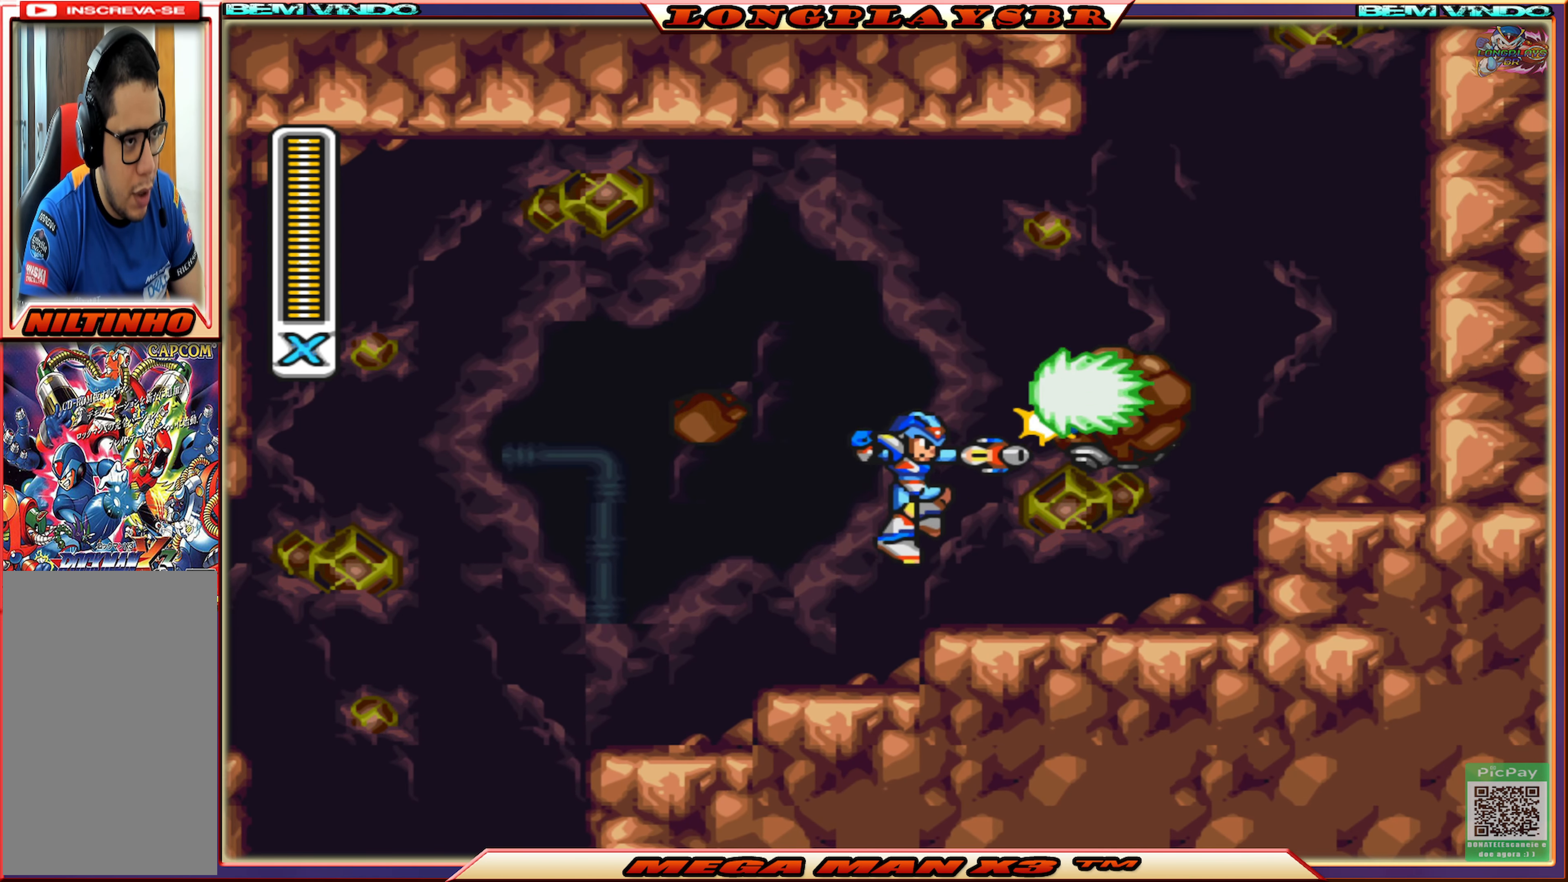
{"buttons": ["SQUARE"], "left_stick": "center", "right_stick": "center", "events": [[250, "CROSS", "down"], [383, "CROSS", "up"], [383, "SQUARE", "up"], [450, "SQUARE", "down"]]}
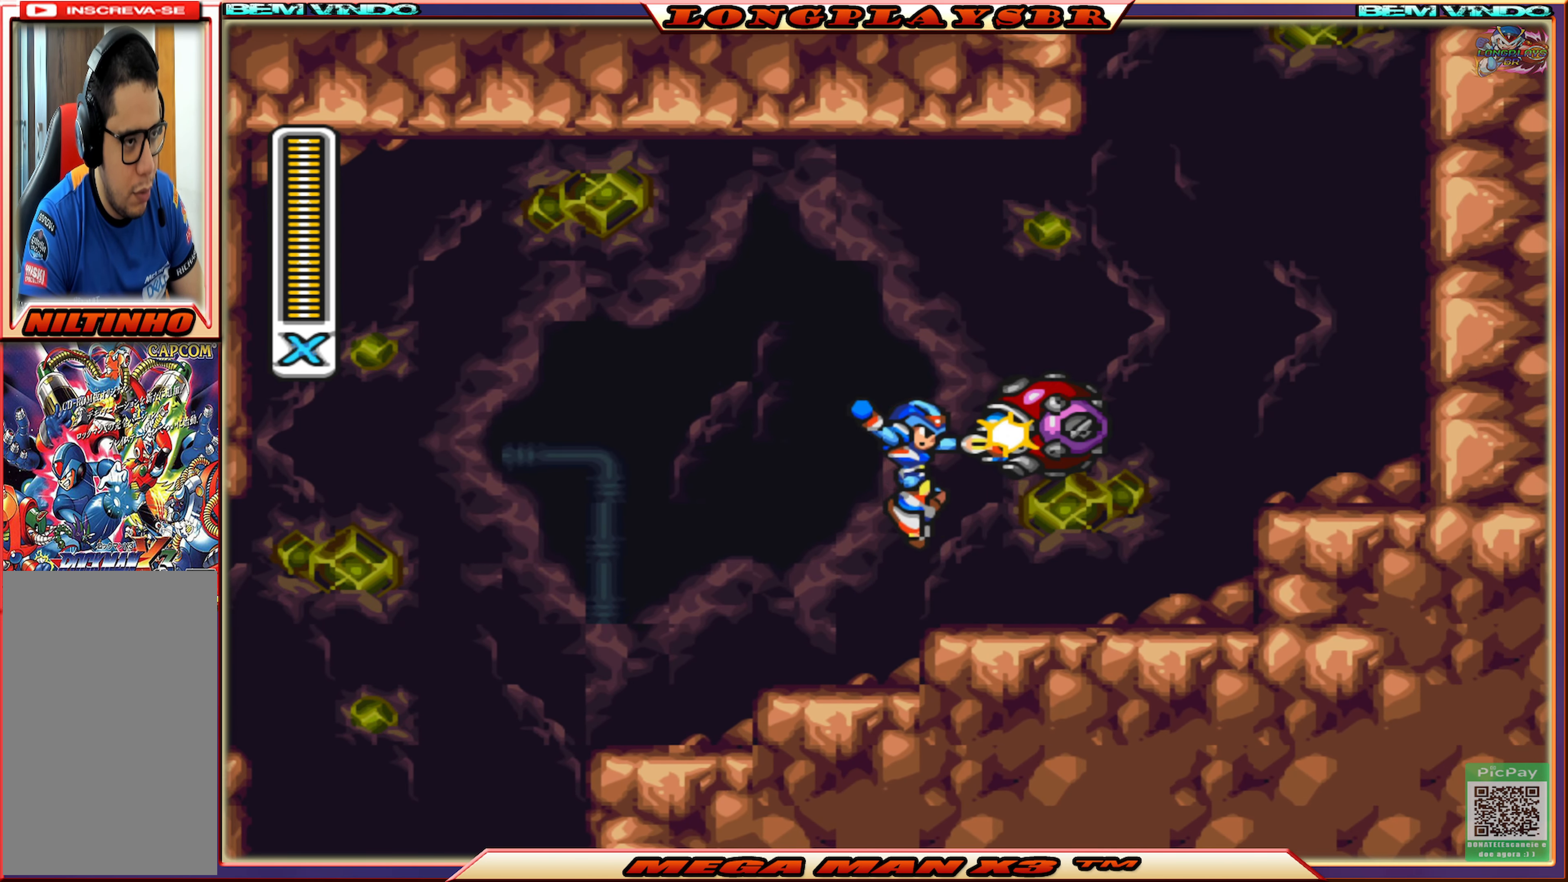
{"buttons": ["CIRCLE", "DPAD_RIGHT"], "left_stick": "center", "right_stick": "center", "events": [[183, "DPAD_RIGHT", "down"], [233, "SQUARE", "up"], [350, "CIRCLE", "down"]]}
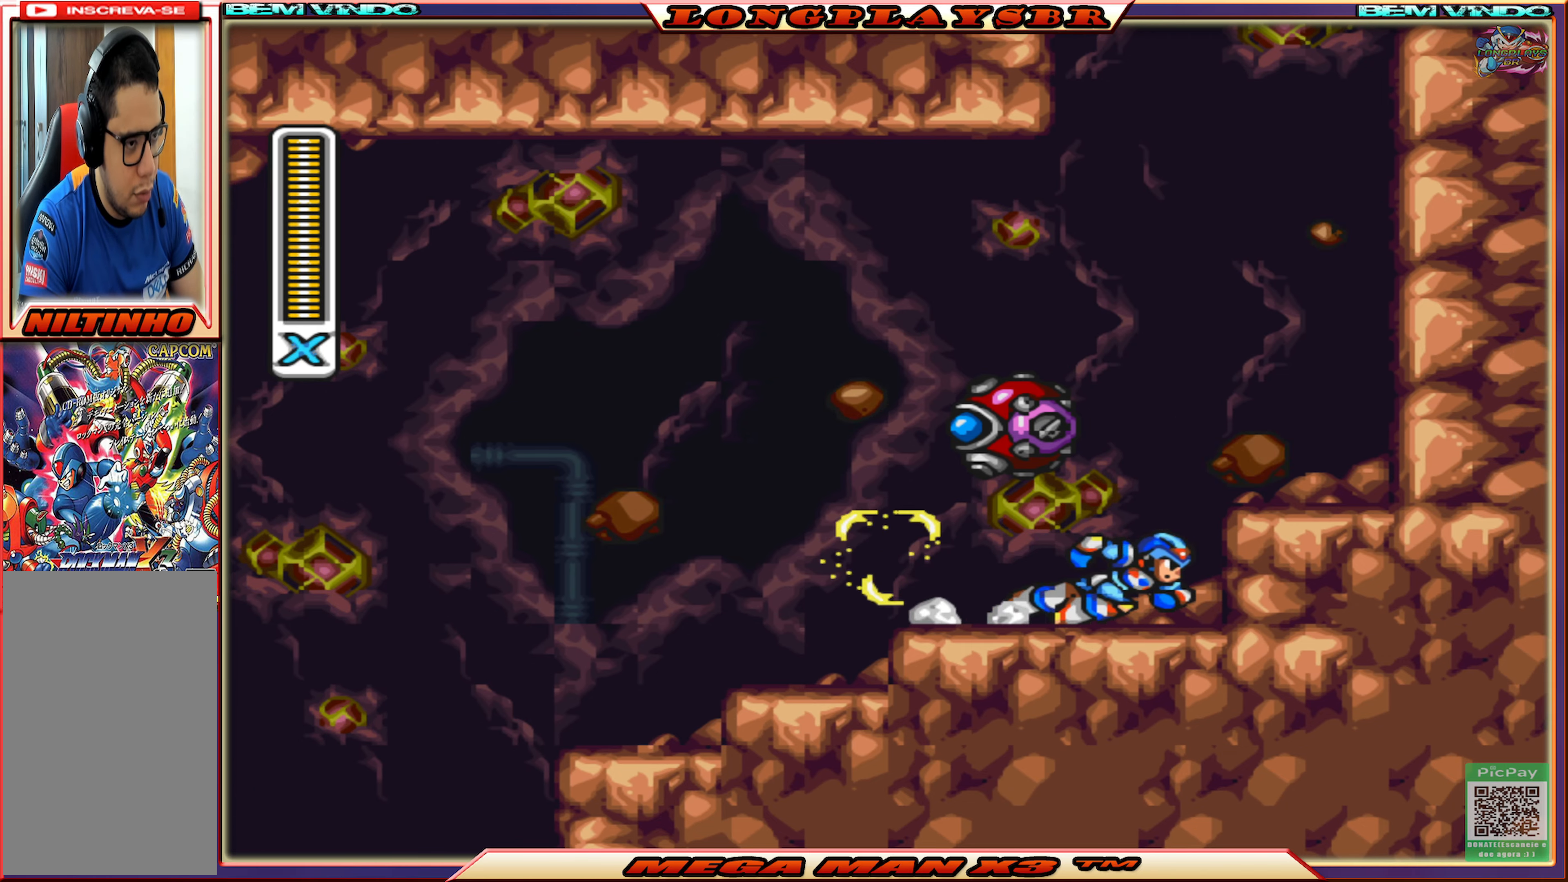
{"buttons": ["CROSS", "CIRCLE", "DPAD_RIGHT"], "left_stick": "center", "right_stick": "center", "events": [[100, "CROSS", "down"], [333, "CIRCLE", "up"], [367, "CROSS", "up"], [500, "CIRCLE", "down"], [500, "CROSS", "down"]]}
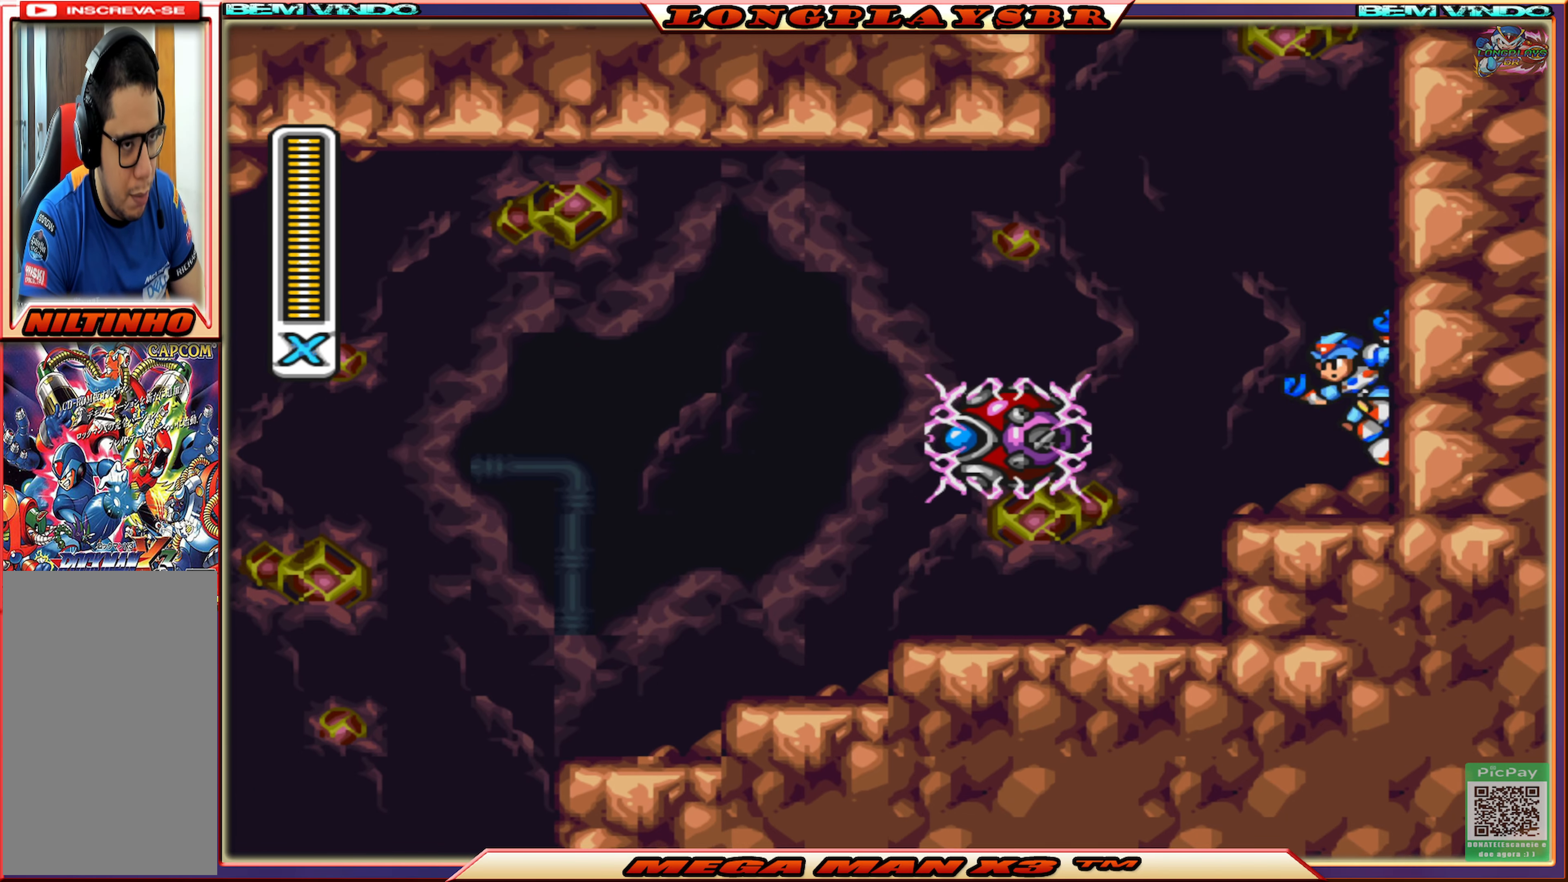
{"buttons": ["CROSS", "CIRCLE", "DPAD_RIGHT"], "left_stick": "center", "right_stick": "center", "events": [[267, "CIRCLE", "up"], [267, "CROSS", "up"], [333, "CIRCLE", "down"], [350, "CROSS", "down"]]}
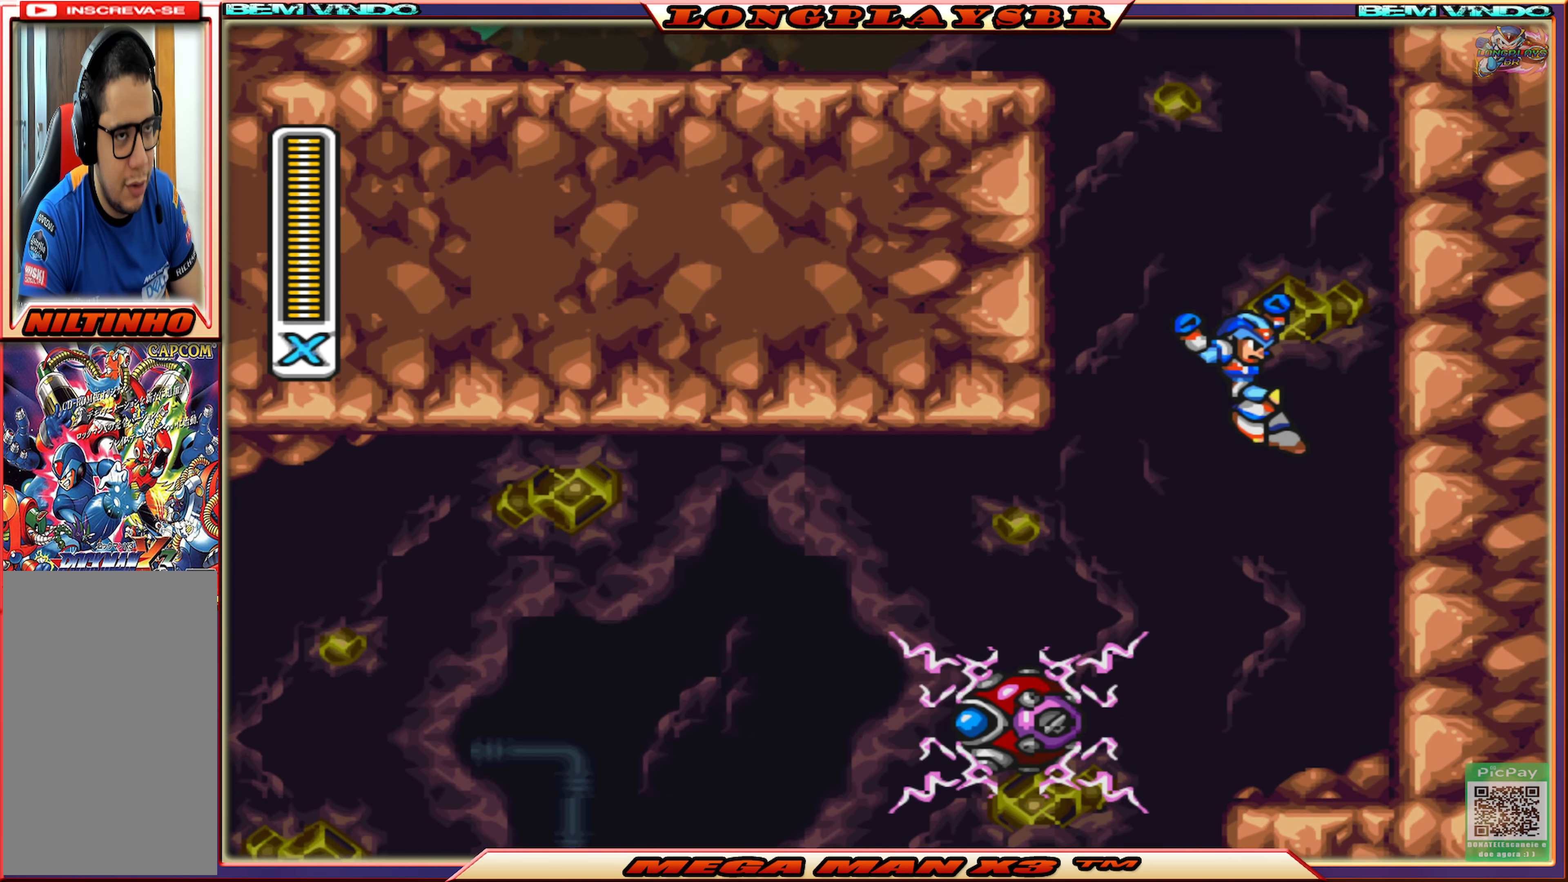
{"buttons": ["CROSS", "CIRCLE", "R1", "DPAD_RIGHT"], "left_stick": "center", "right_stick": "center", "events": [[133, "CROSS", "up"], [150, "CIRCLE", "up"], [217, "CIRCLE", "down"], [217, "CROSS", "down"], [433, "R1", "down"]]}
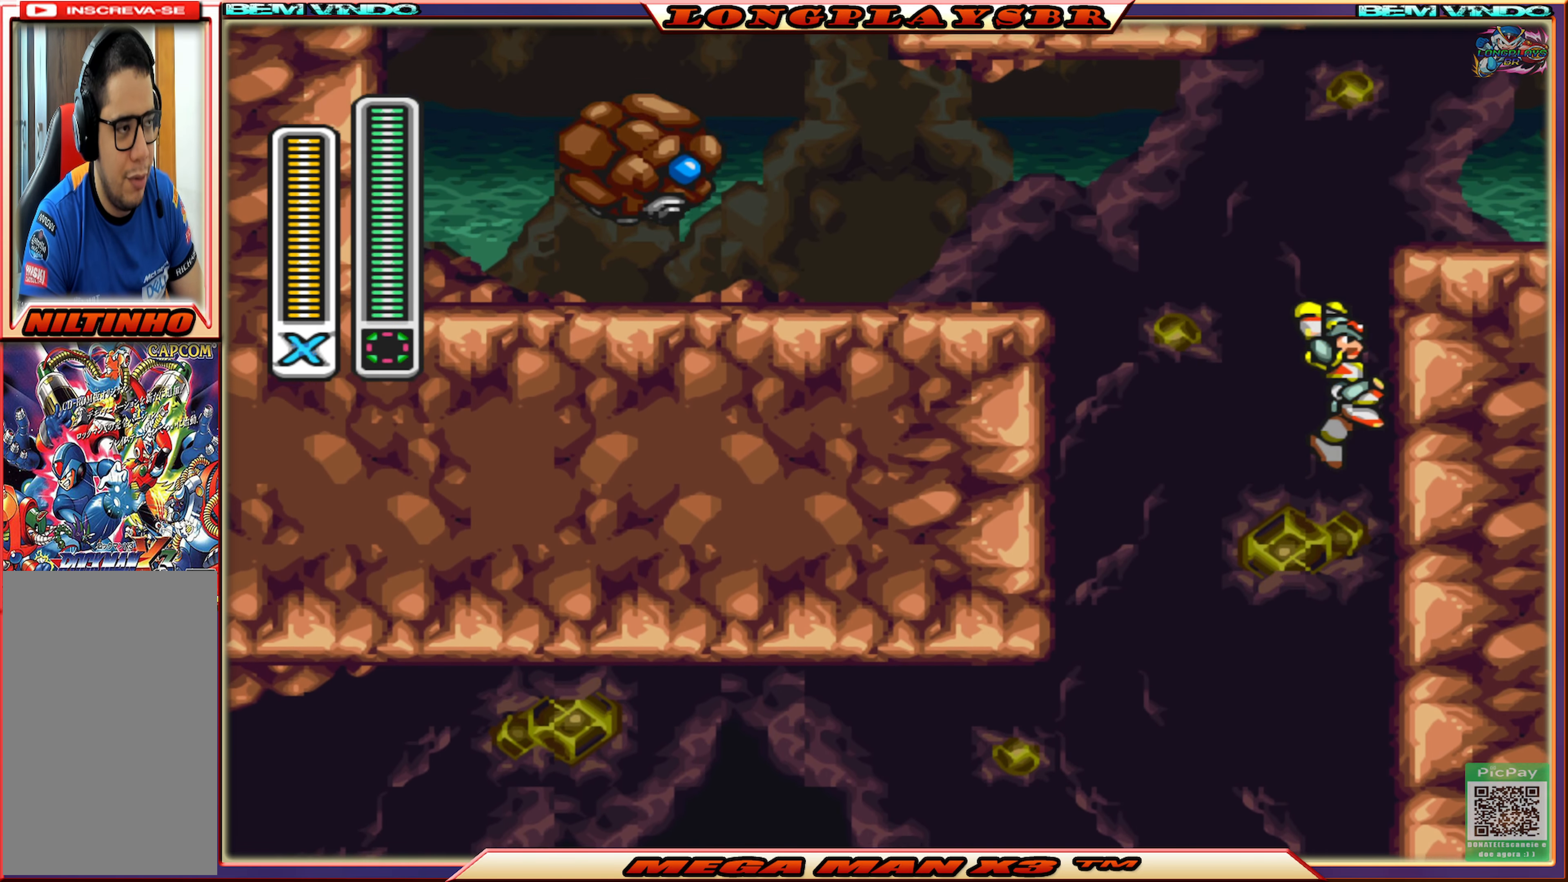
{"buttons": ["DPAD_RIGHT"], "left_stick": "center", "right_stick": "center", "events": [[67, "CIRCLE", "up"], [67, "CROSS", "up"], [83, "R1", "up"], [183, "CIRCLE", "down"], [183, "CROSS", "down"], [300, "R1", "down"], [450, "R1", "up"], [500, "CIRCLE", "up"], [500, "CROSS", "up"]]}
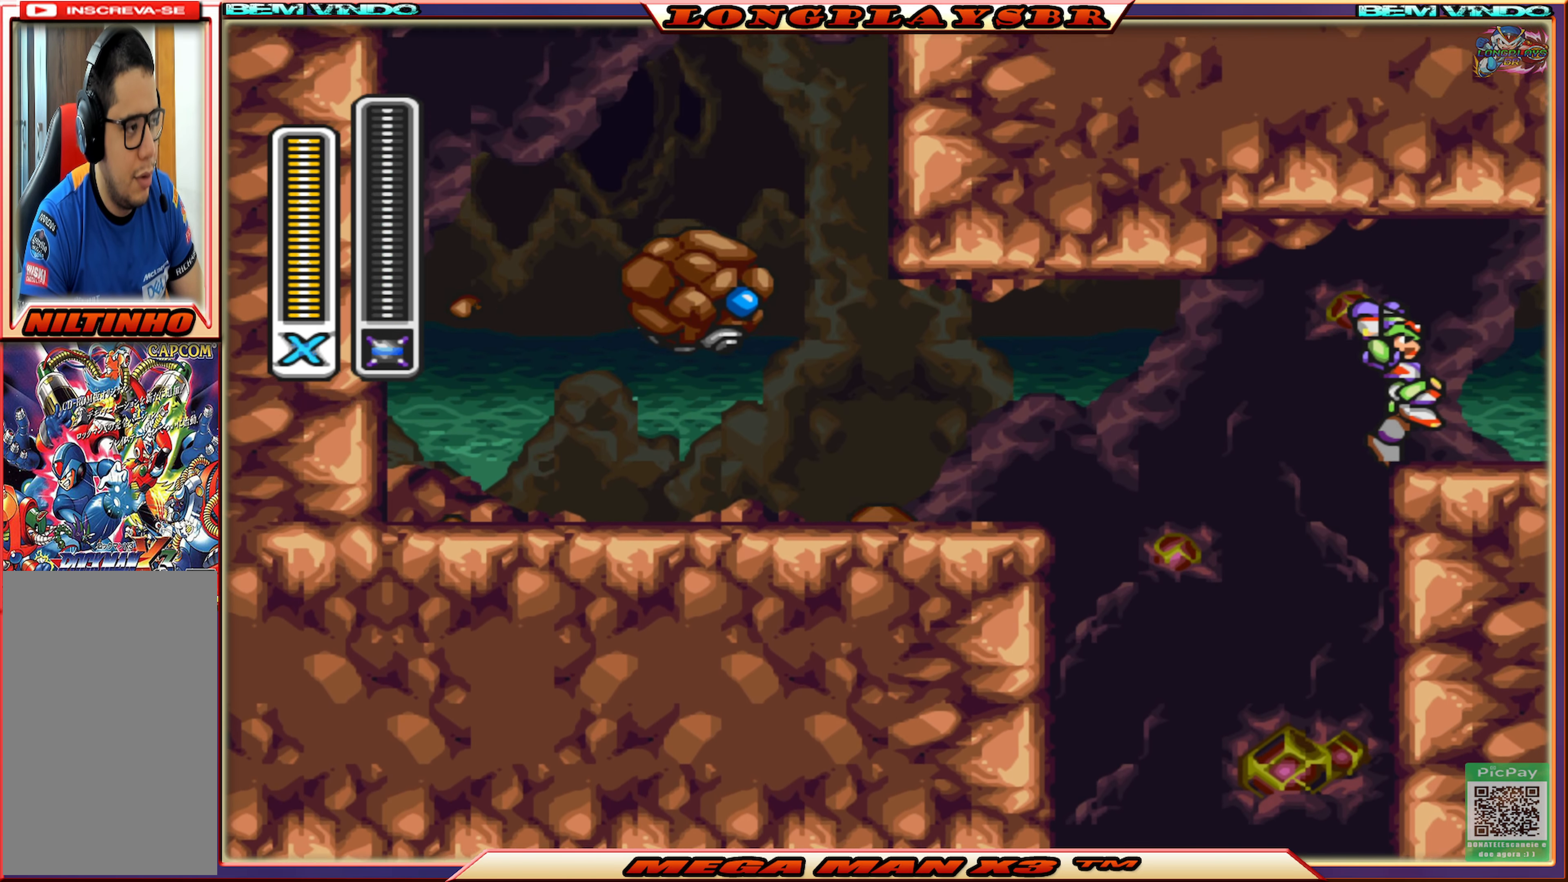
{"buttons": ["DPAD_RIGHT"], "left_stick": "center", "right_stick": "center", "events": [[350, "DPAD_RIGHT", "up"], [450, "DPAD_RIGHT", "down"]]}
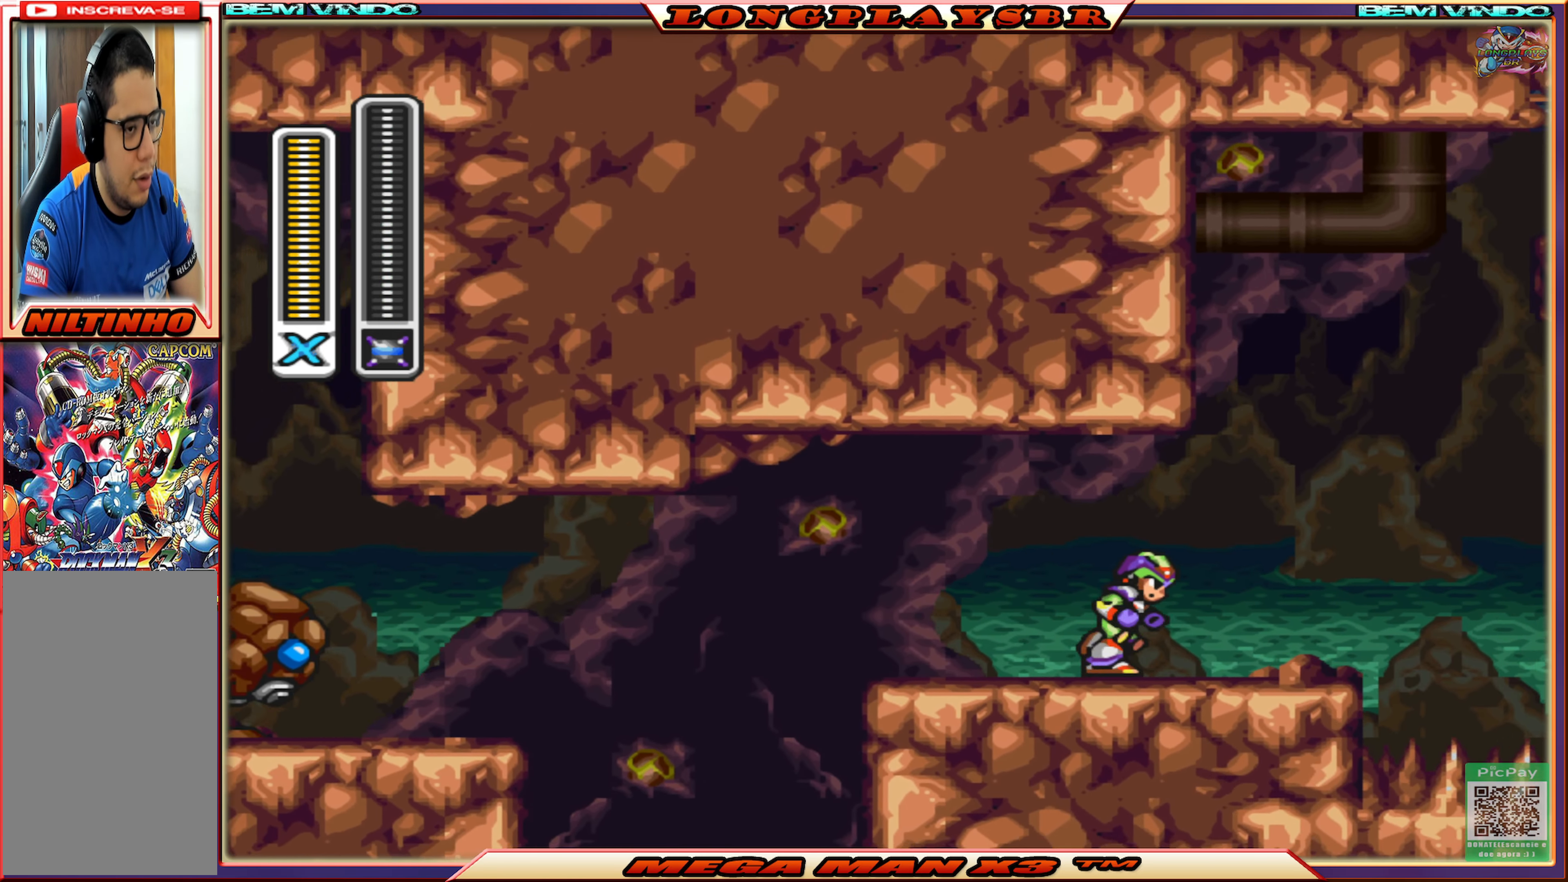
{"buttons": [], "left_stick": "center", "right_stick": "center", "events": [[250, "DPAD_RIGHT", "up"], [317, "DPAD_RIGHT", "down"], [383, "DPAD_RIGHT", "up"]]}
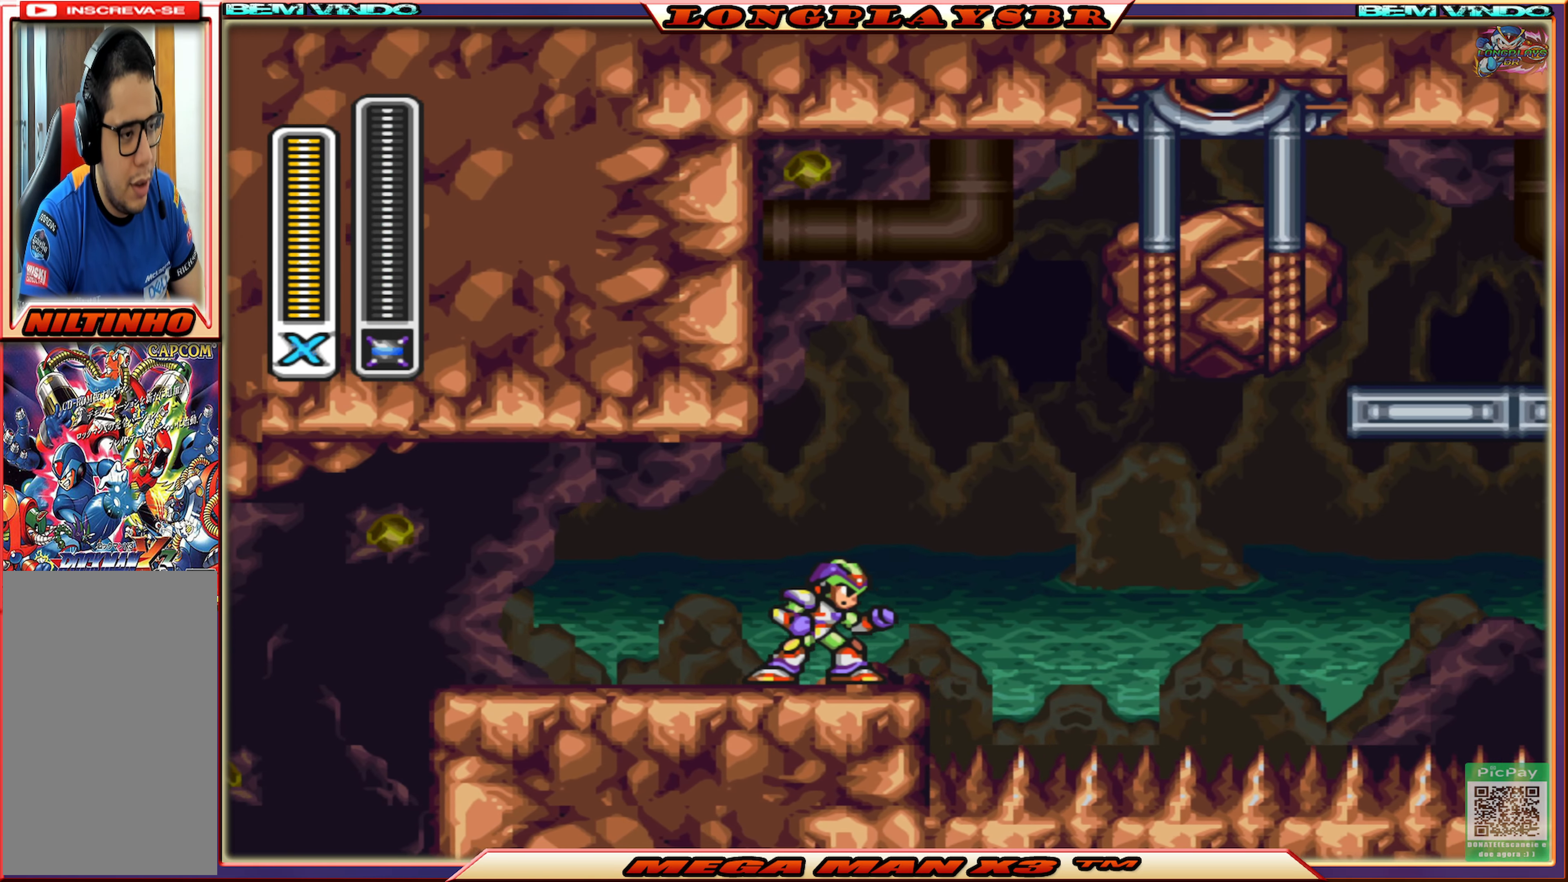
{"buttons": ["SQUARE"], "left_stick": "center", "right_stick": "center", "events": [[17, "DPAD_RIGHT", "down"], [17, "SQUARE", "down"], [67, "DPAD_RIGHT", "up"]]}
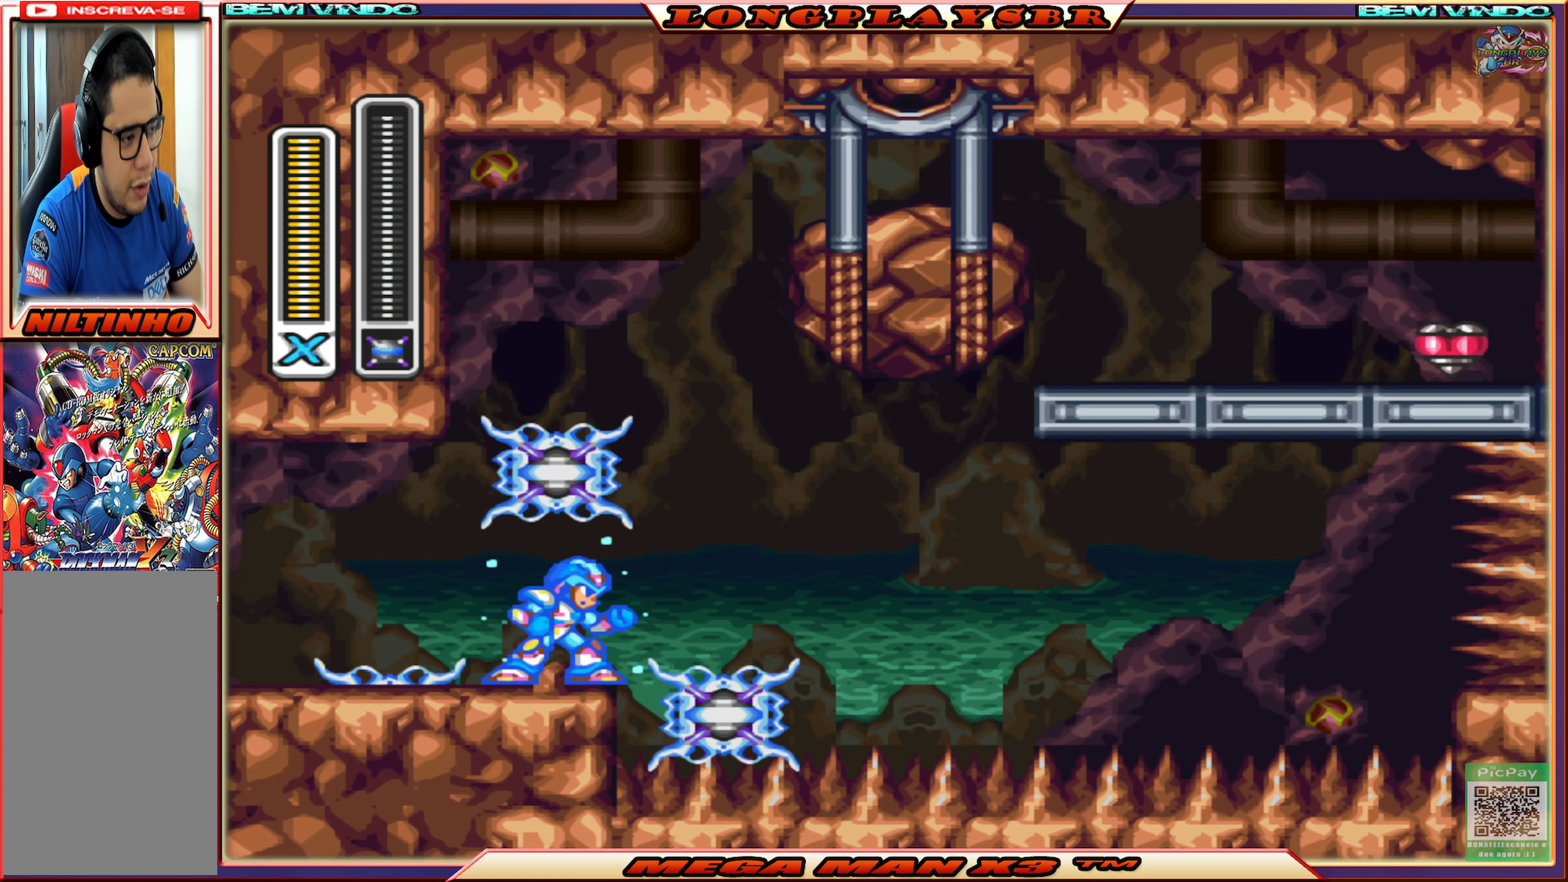
{"buttons": ["SQUARE"], "left_stick": "center", "right_stick": "center", "events": []}
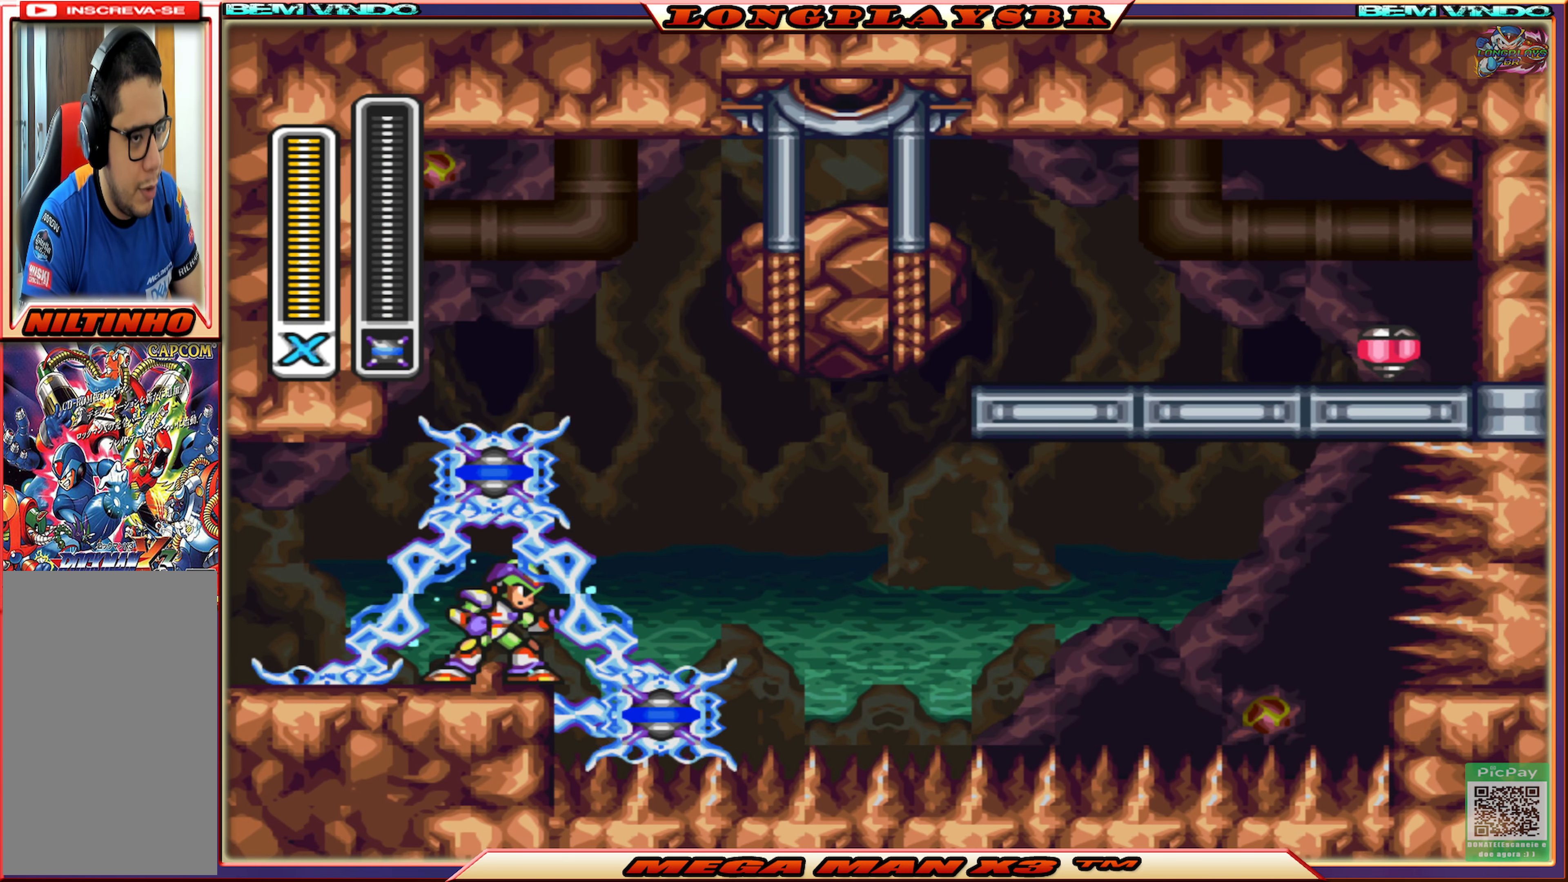
{"buttons": ["SQUARE"], "left_stick": "center", "right_stick": "center", "events": []}
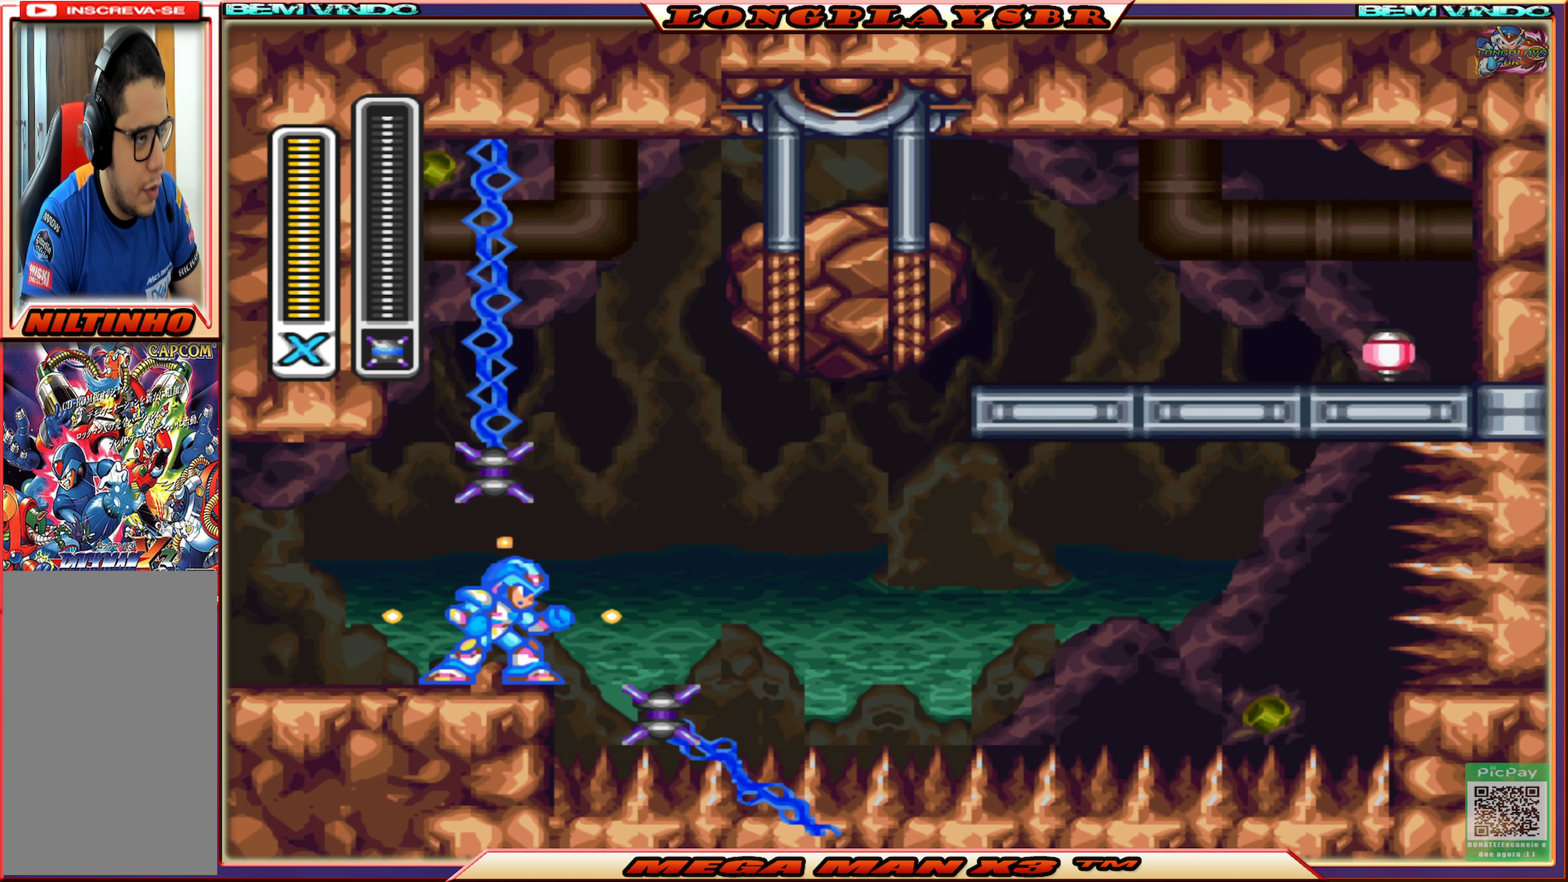
{"buttons": ["SQUARE"], "left_stick": "center", "right_stick": "center", "events": []}
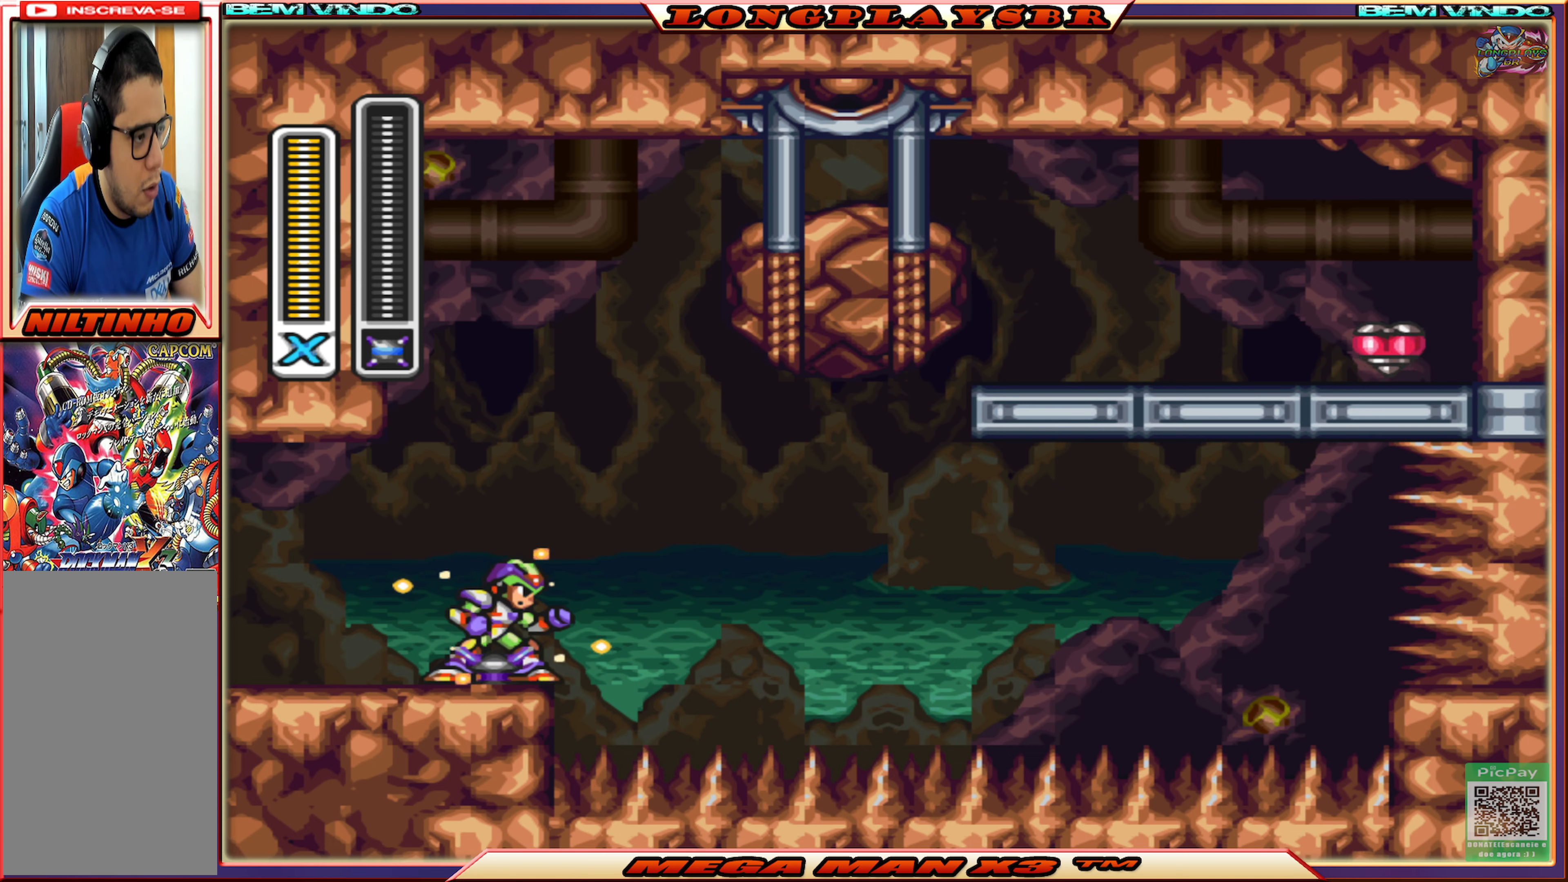
{"buttons": ["SQUARE"], "left_stick": "center", "right_stick": "center", "events": []}
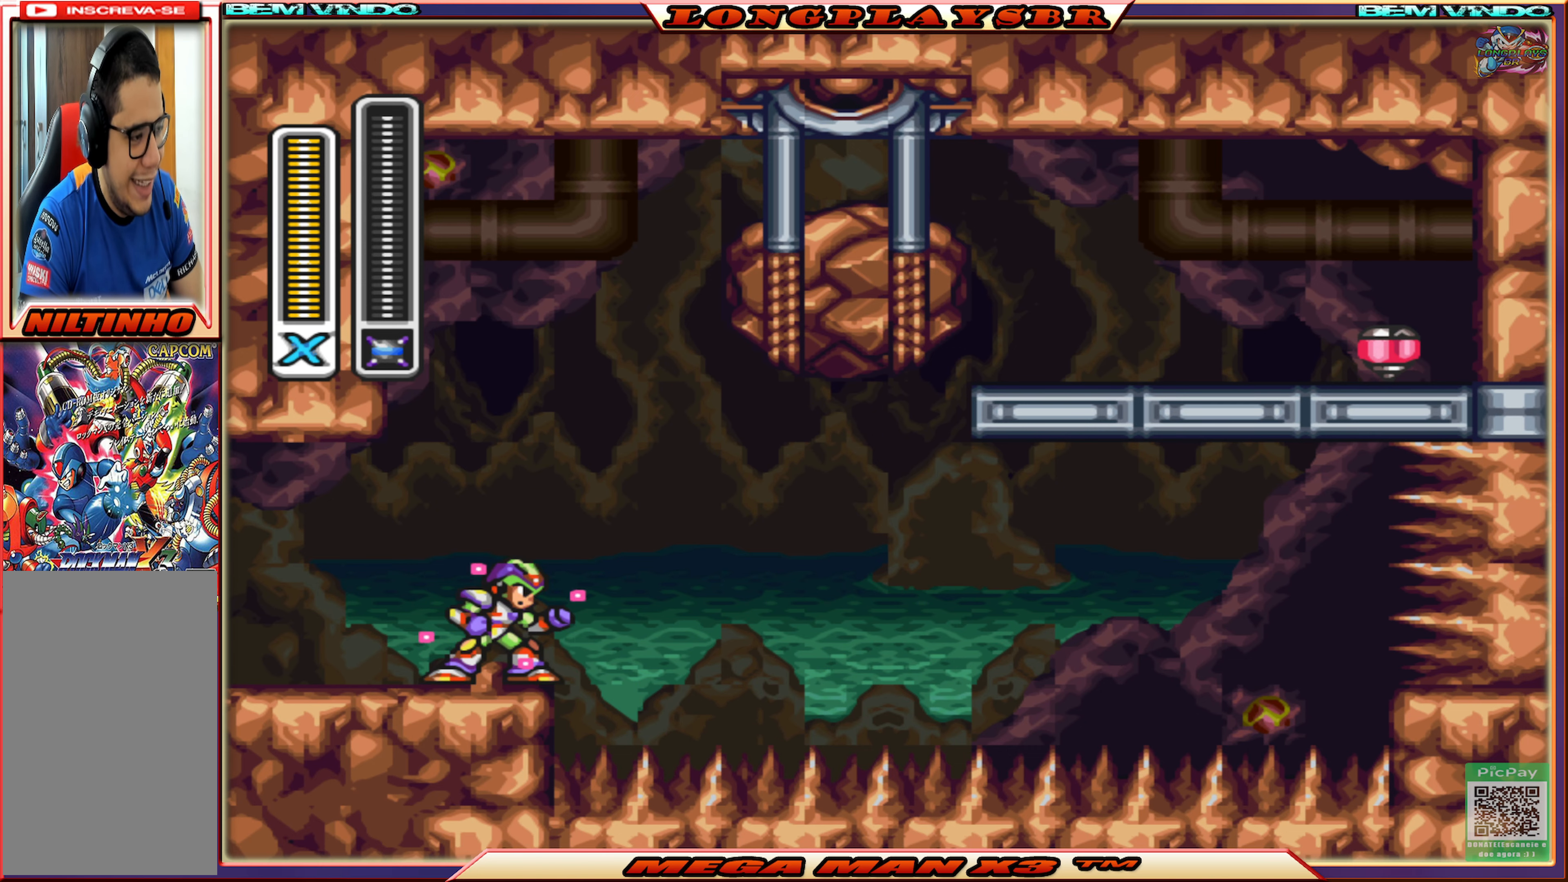
{"buttons": ["SQUARE"], "left_stick": "center", "right_stick": "center", "events": []}
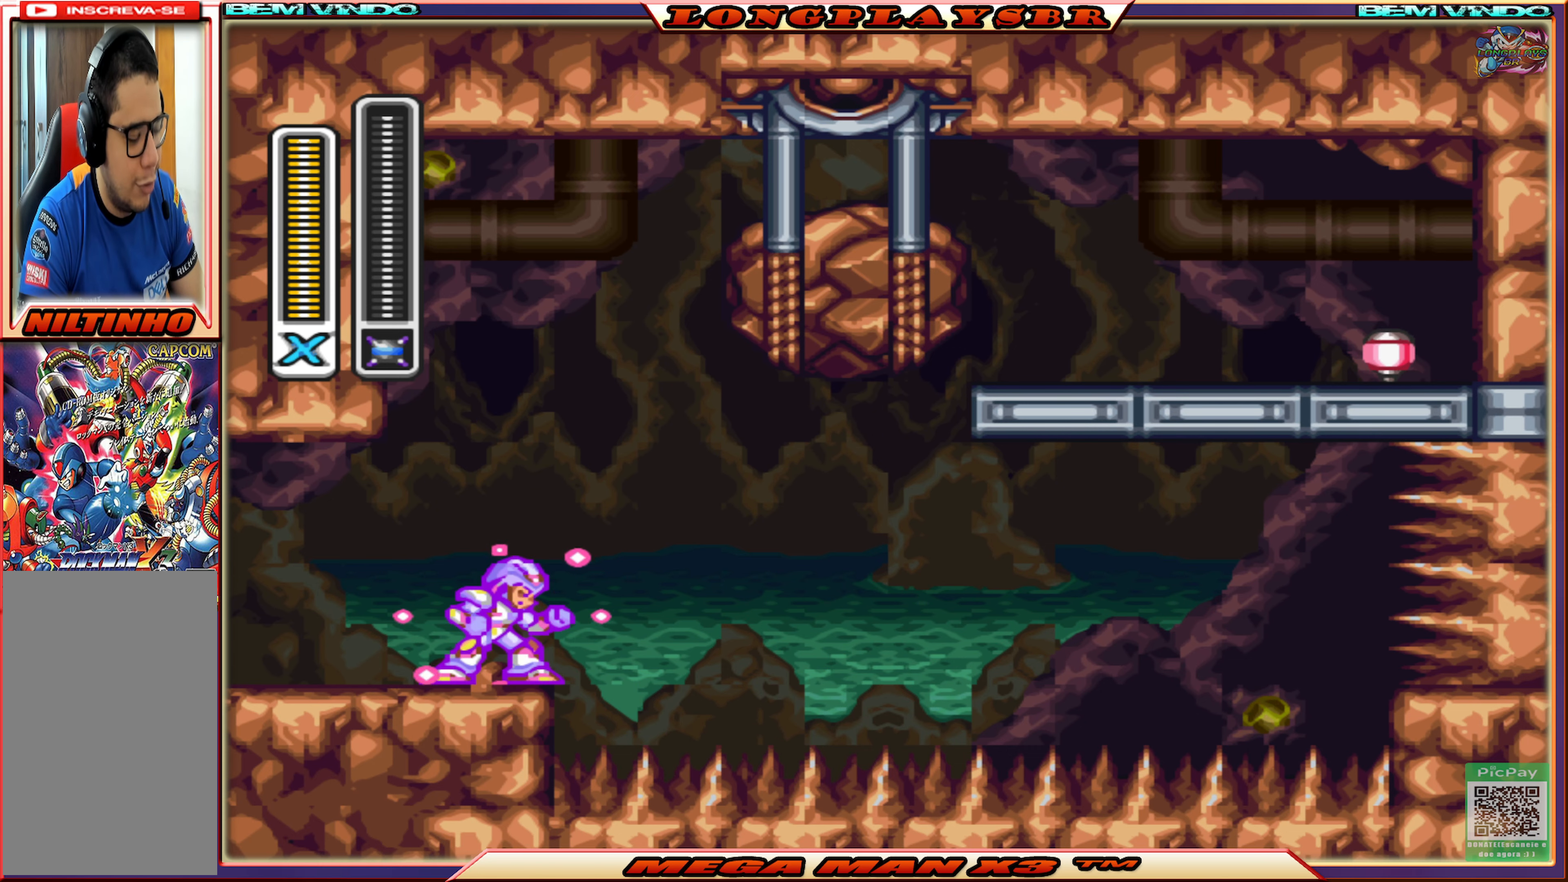
{"buttons": [], "left_stick": "center", "right_stick": "center", "events": [[400, "SQUARE", "up"]]}
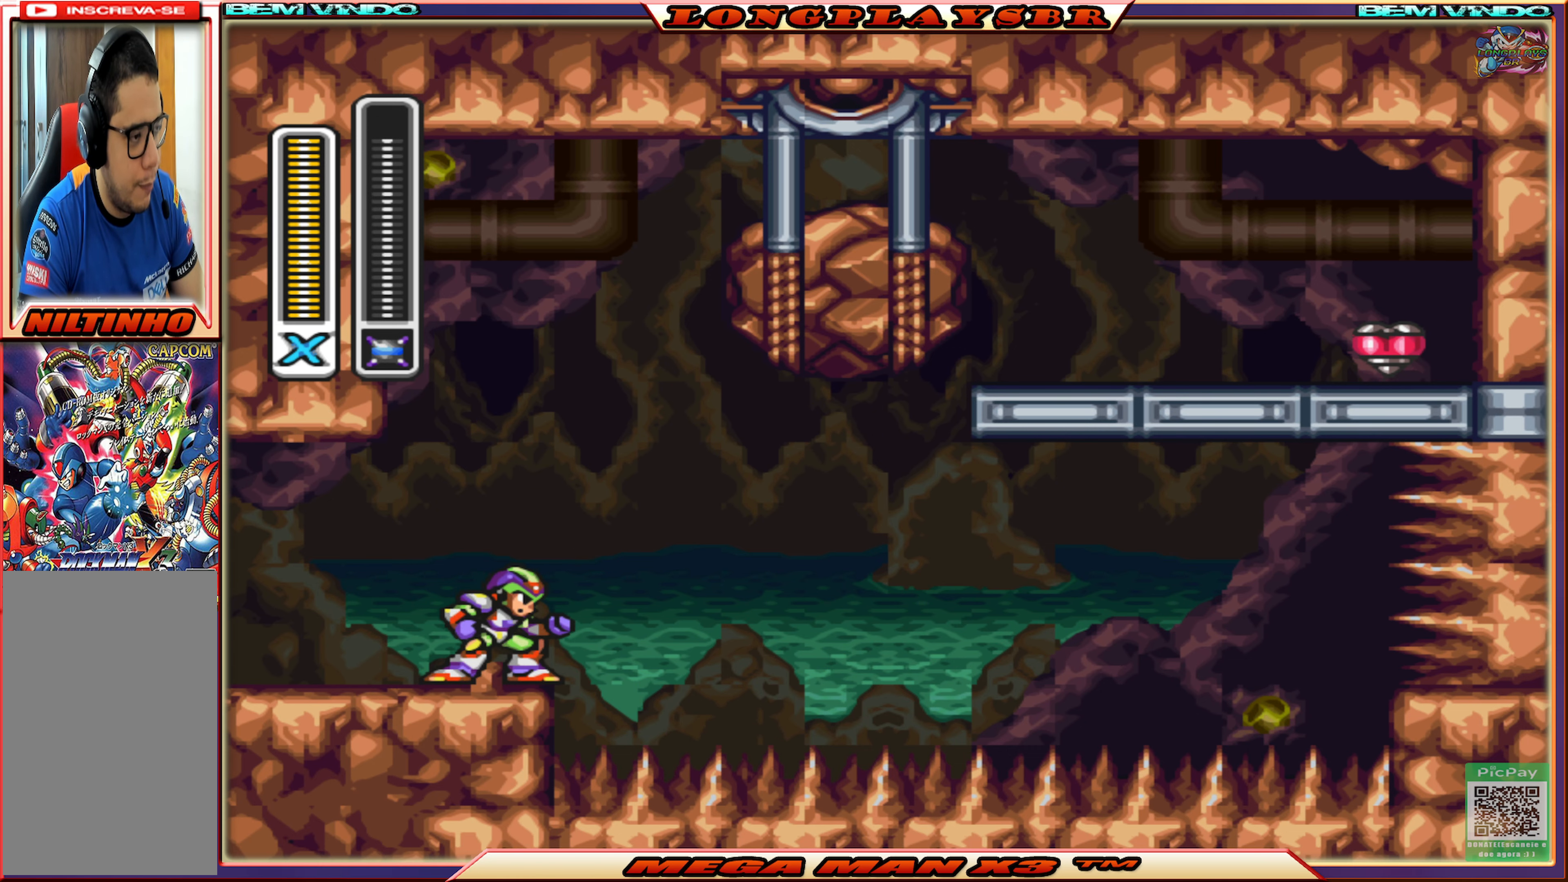
{"buttons": [], "left_stick": "center", "right_stick": "center", "events": []}
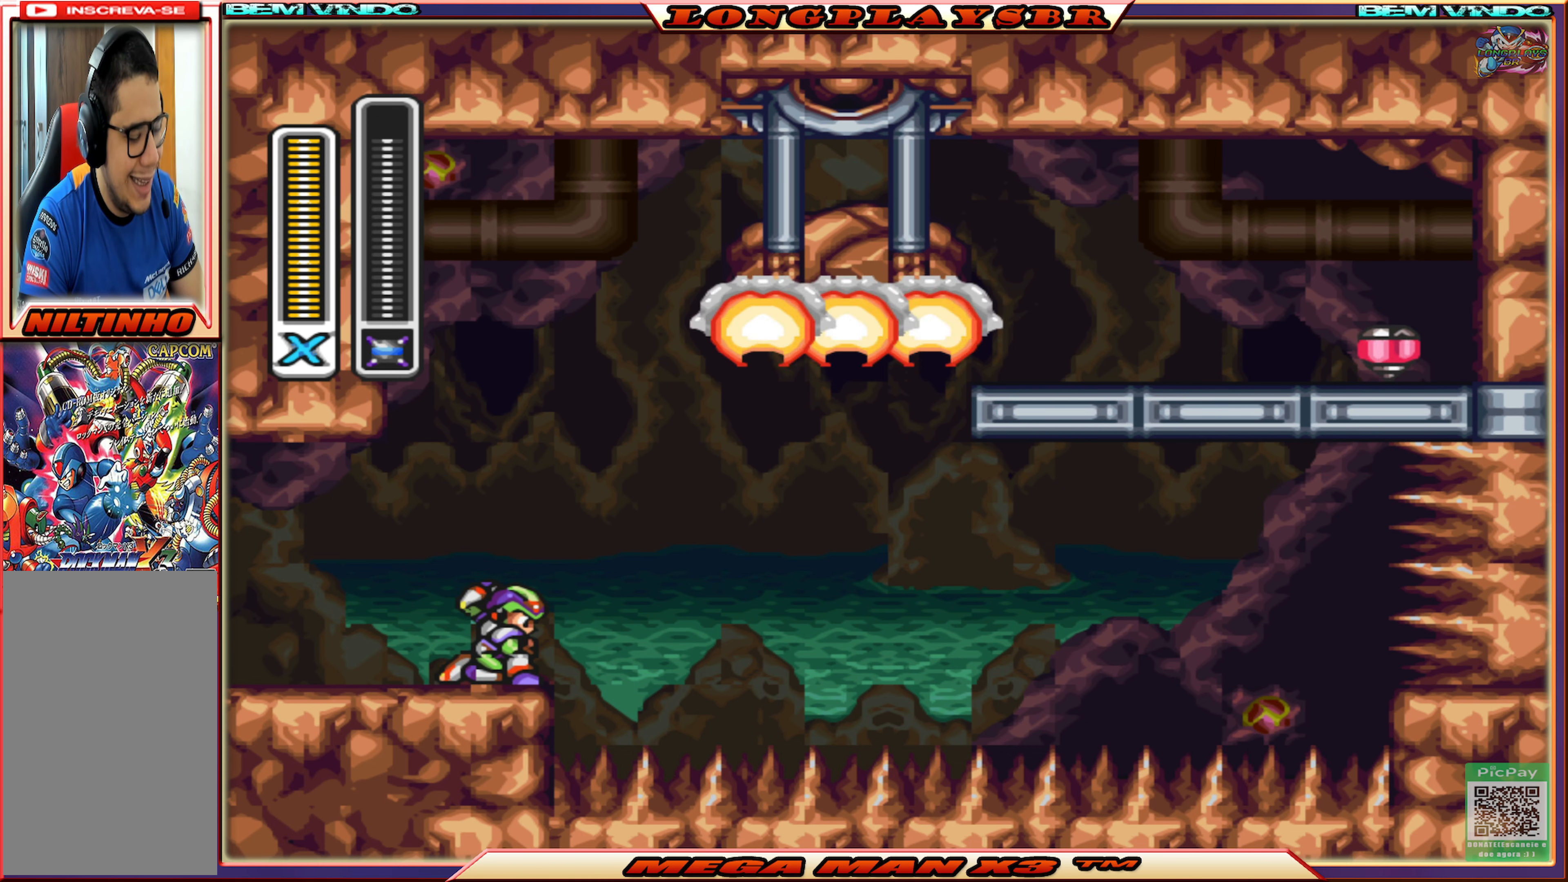
{"buttons": [], "left_stick": "center", "right_stick": "center", "events": []}
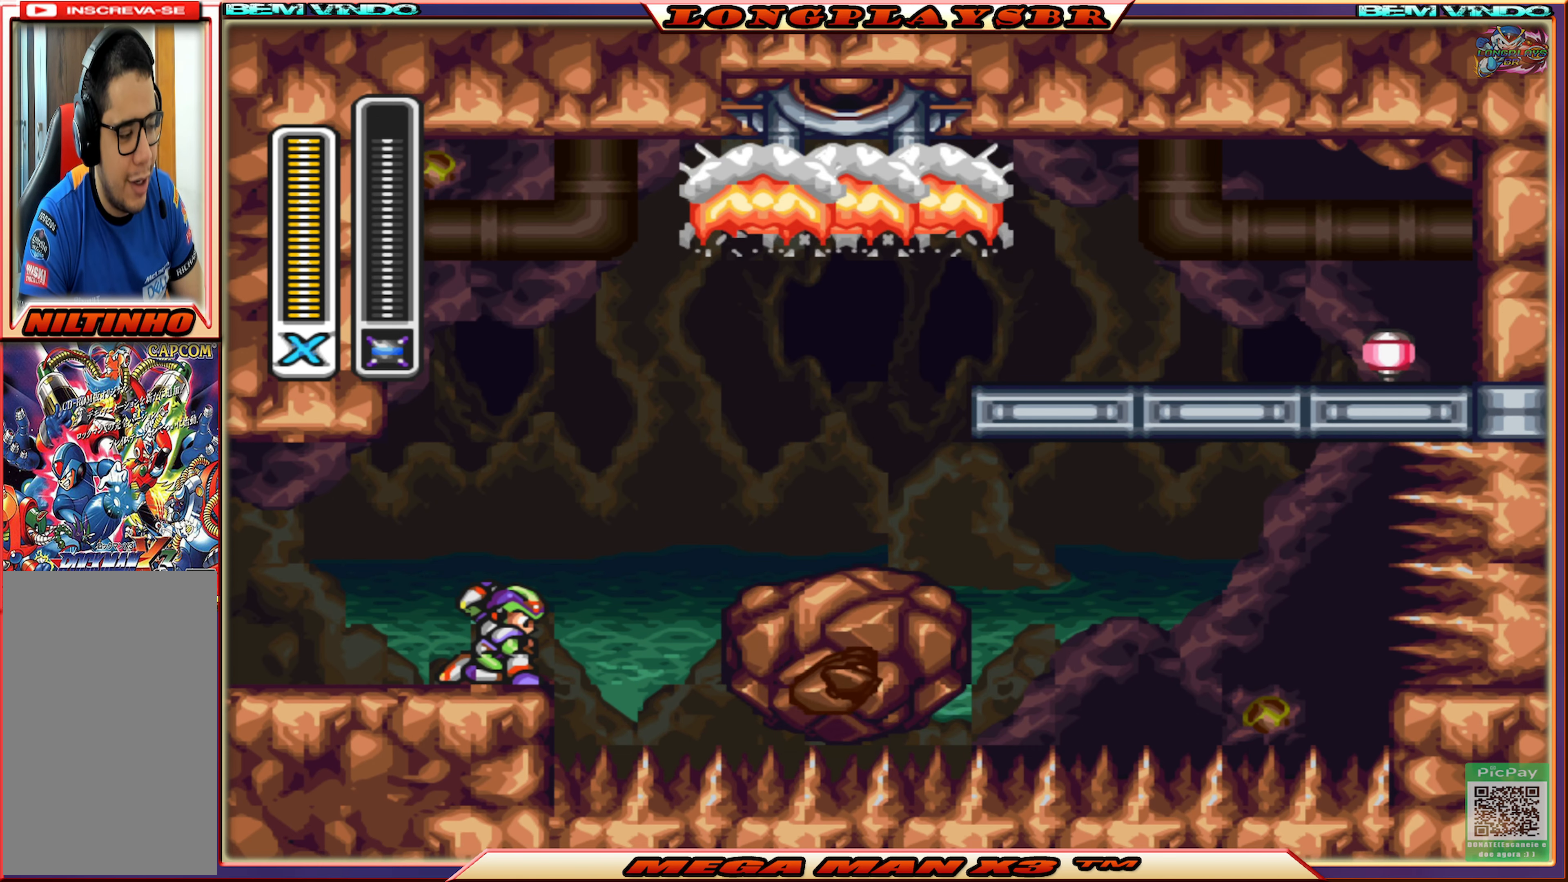
{"buttons": [], "left_stick": "center", "right_stick": "center", "events": []}
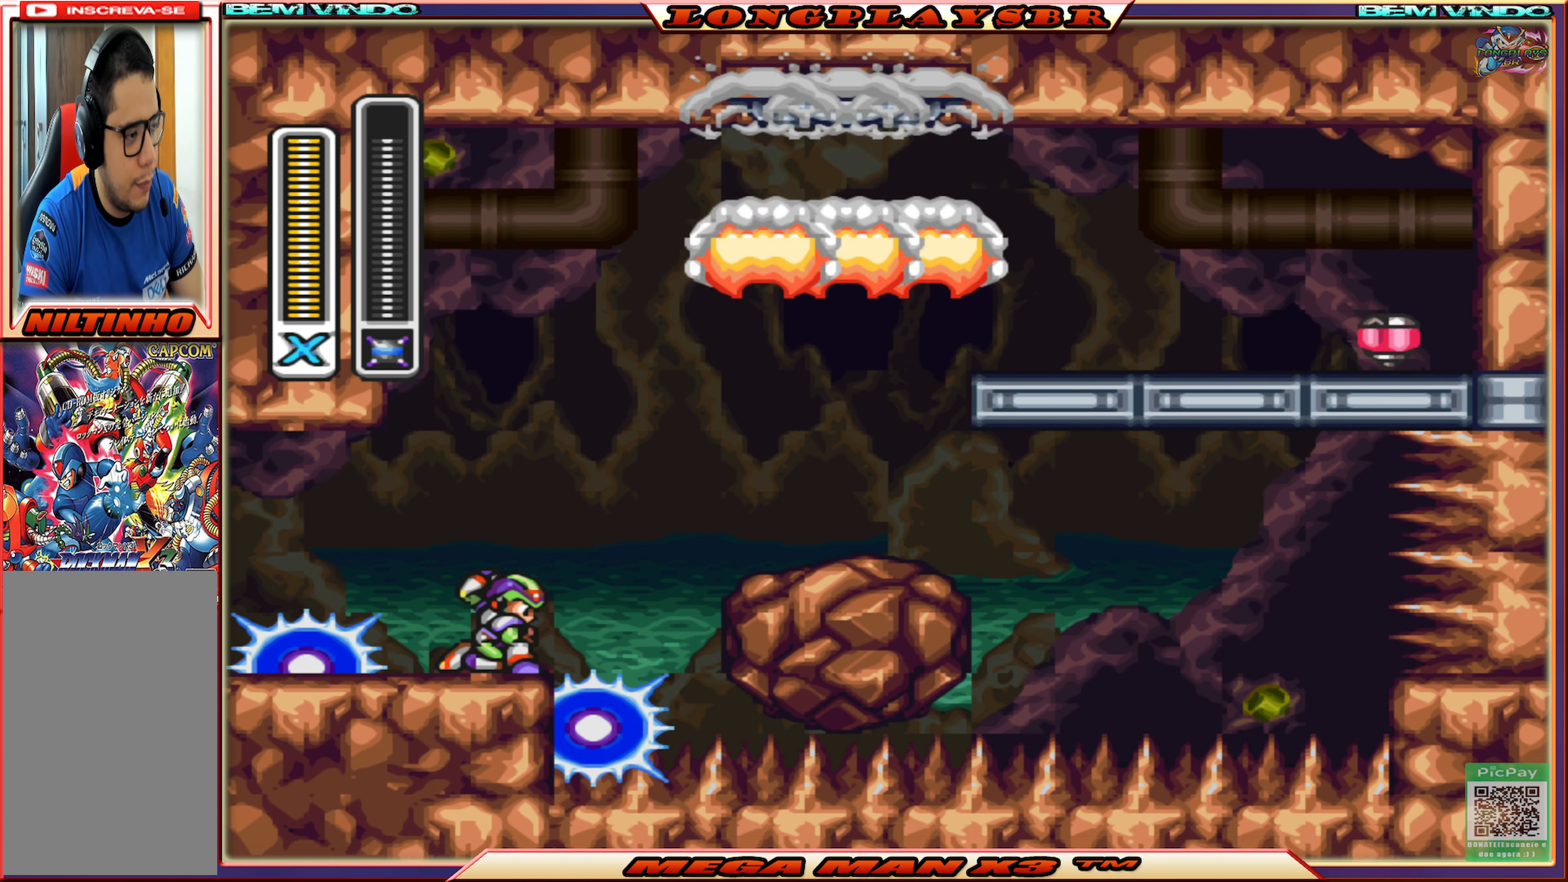
{"buttons": ["DPAD_LEFT"], "left_stick": "center", "right_stick": "center", "events": [[400, "DPAD_LEFT", "down"]]}
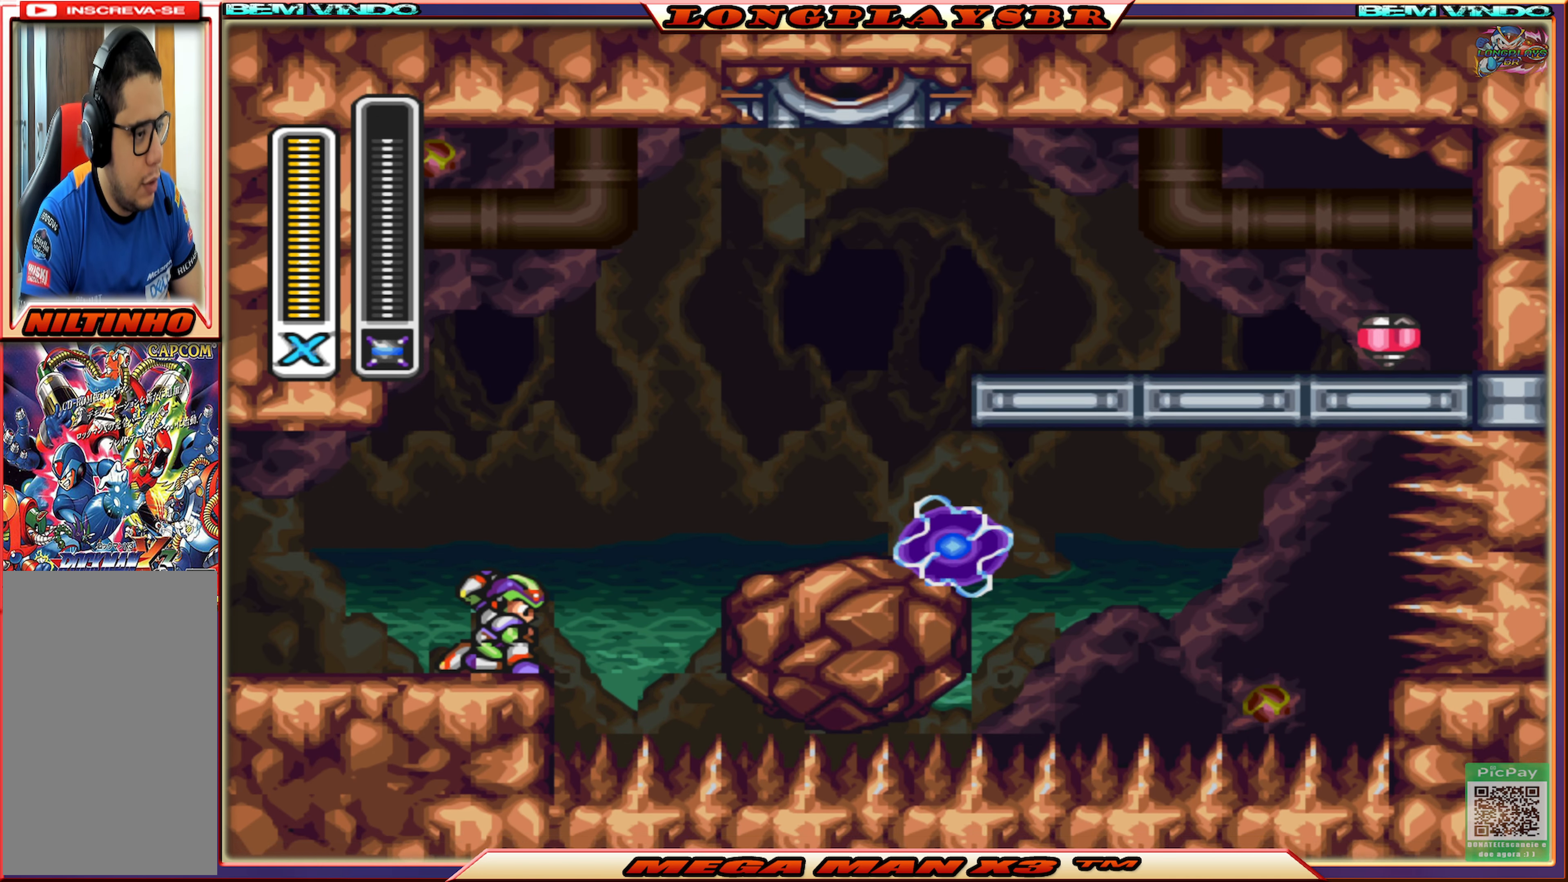
{"buttons": [], "left_stick": "center", "right_stick": "center", "events": [[400, "DPAD_LEFT", "up"]]}